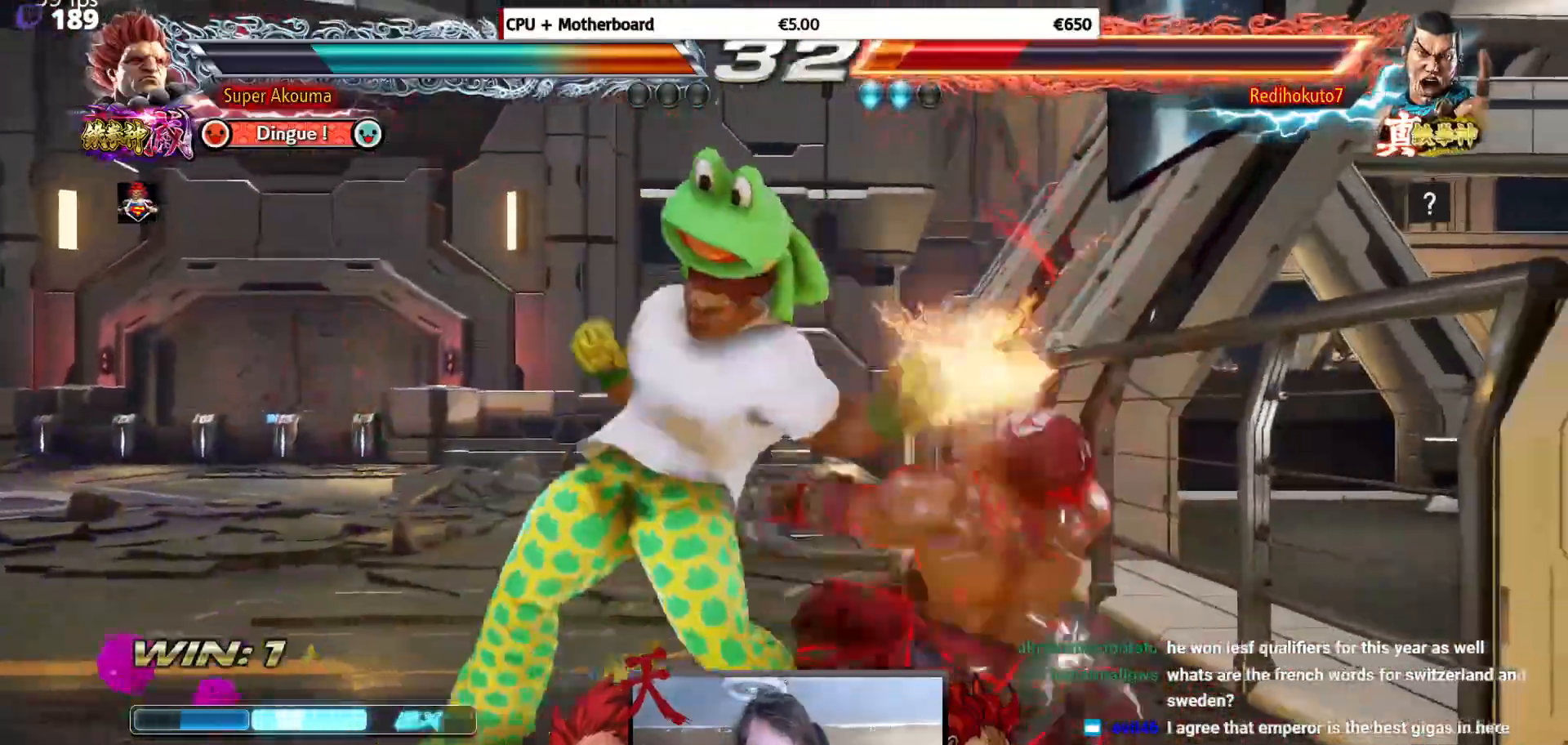
Gameplay with a controller (arcade stick); each line is a JSON object with the inputs held at the frame after it. "events" lists button and stick changes between this image and that frame as [ms after this image, input, new state], when the widget could be followed in between. Not read: L3 R3.
{"buttons": [], "events": []}
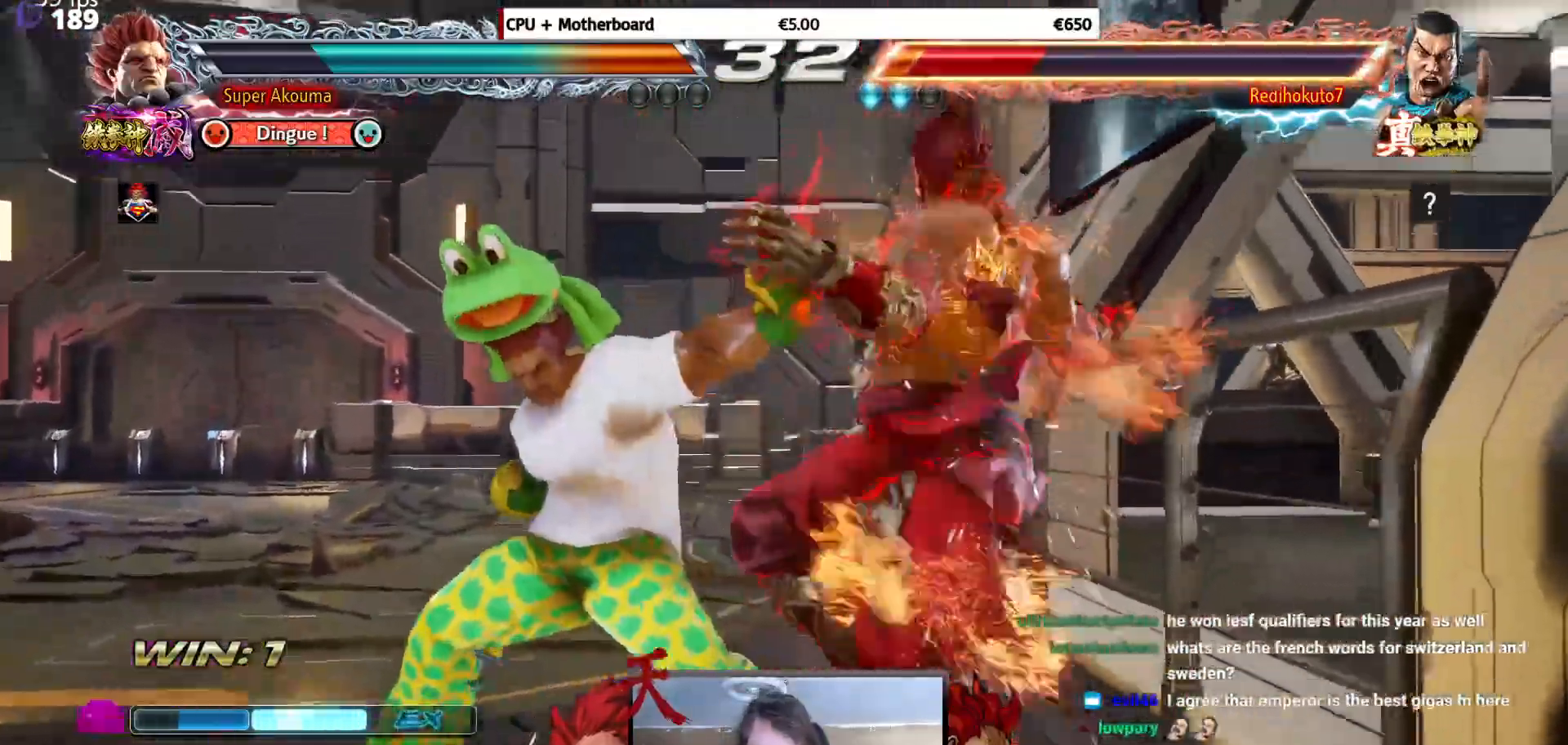
{"buttons": [], "events": [[17, "DPAD_RIGHT", "down"], [50, "DPAD_UP", "down"], [317, "DPAD_RIGHT", "up"], [317, "DPAD_UP", "up"]]}
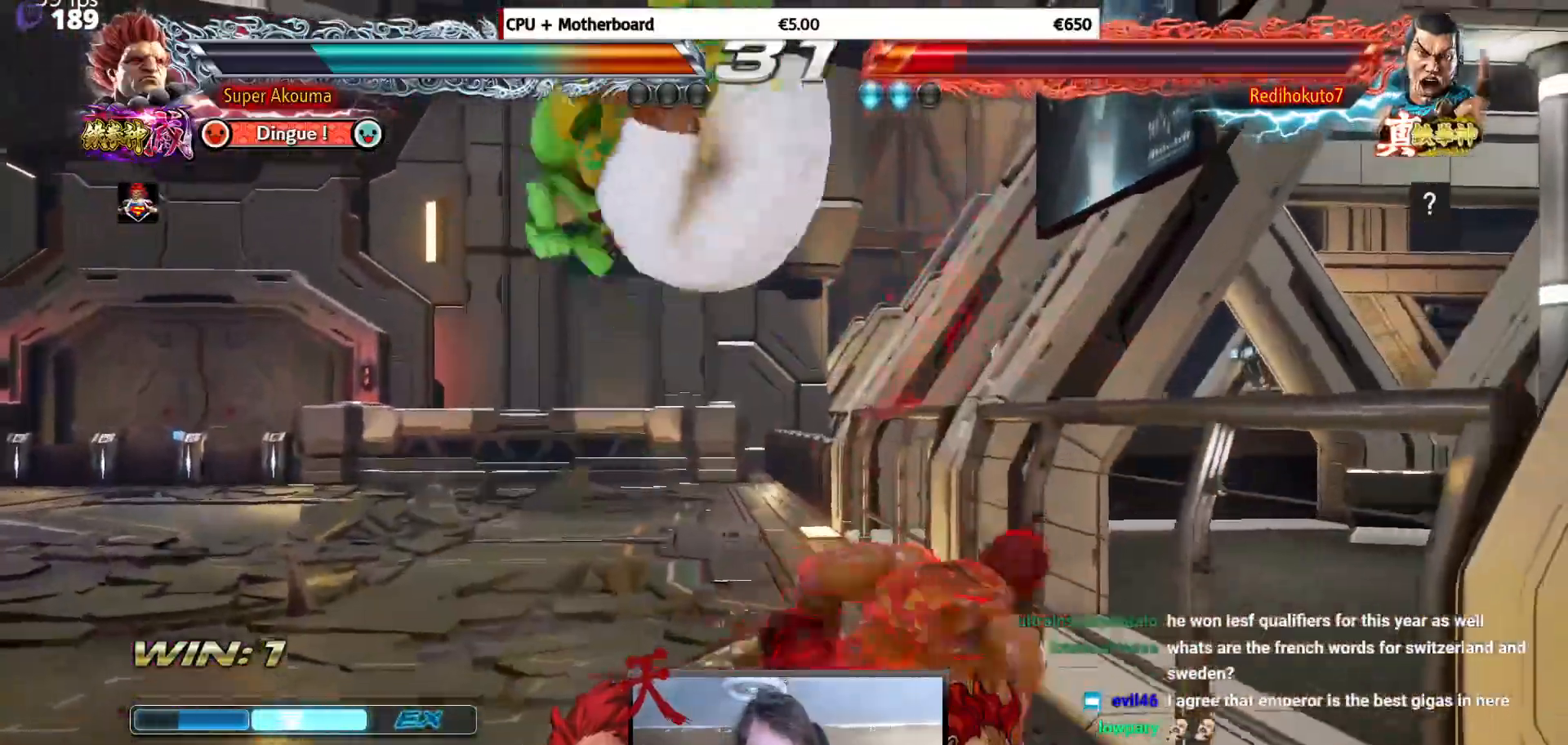
{"buttons": [], "events": [[50, "TRIANGLE", "down"], [367, "TRIANGLE", "up"]]}
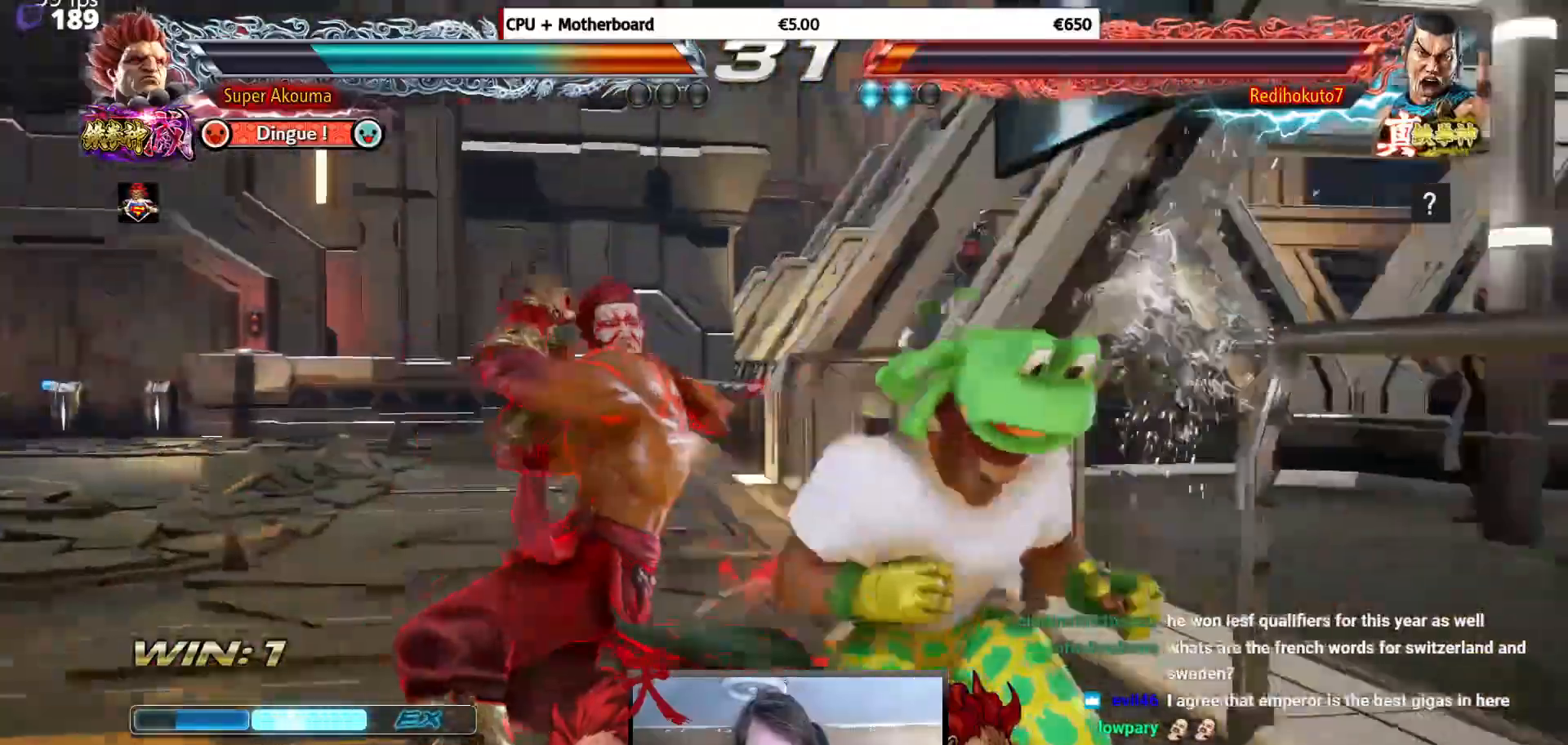
{"buttons": ["CROSS", "DPAD_DOWN", "DPAD_LEFT"], "events": [[67, "SQUARE", "down"], [167, "SQUARE", "up"], [417, "DPAD_DOWN", "down"], [417, "DPAD_LEFT", "down"], [501, "CROSS", "down"]]}
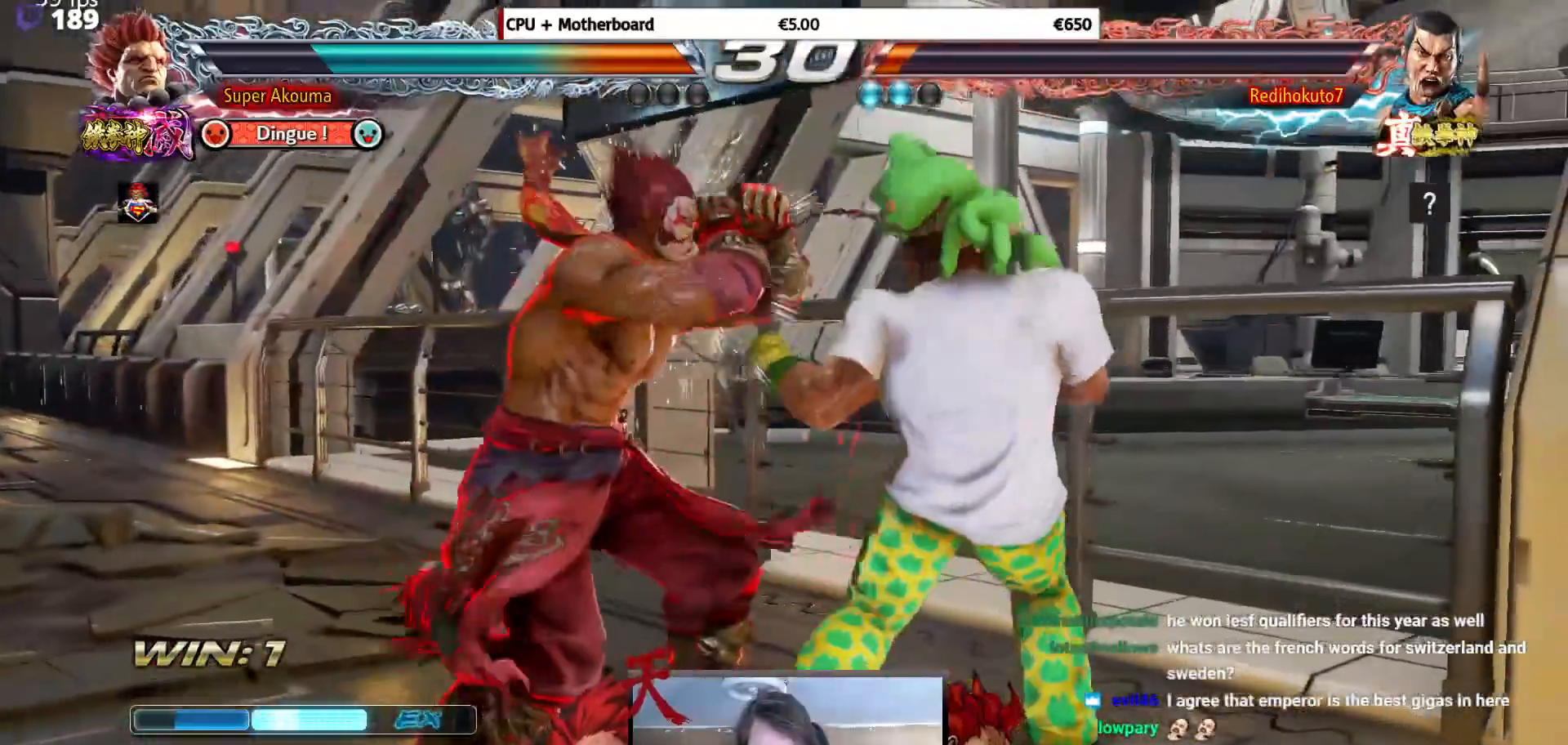
{"buttons": ["DPAD_RIGHT"], "events": [[367, "DPAD_DOWN", "up"], [400, "DPAD_LEFT", "up"], [417, "DPAD_RIGHT", "down"], [467, "CROSS", "up"]]}
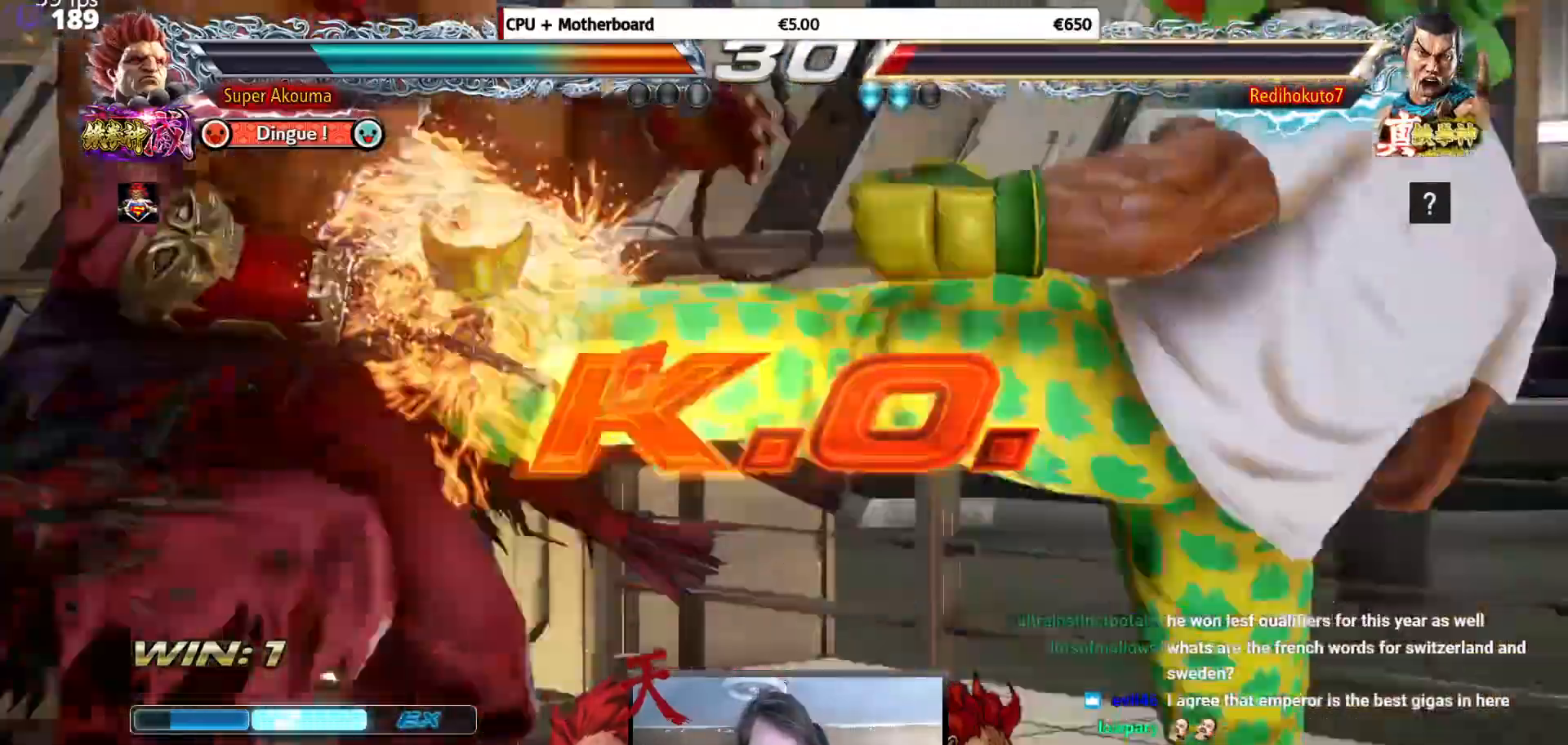
{"buttons": [], "events": [[100, "DPAD_RIGHT", "up"]]}
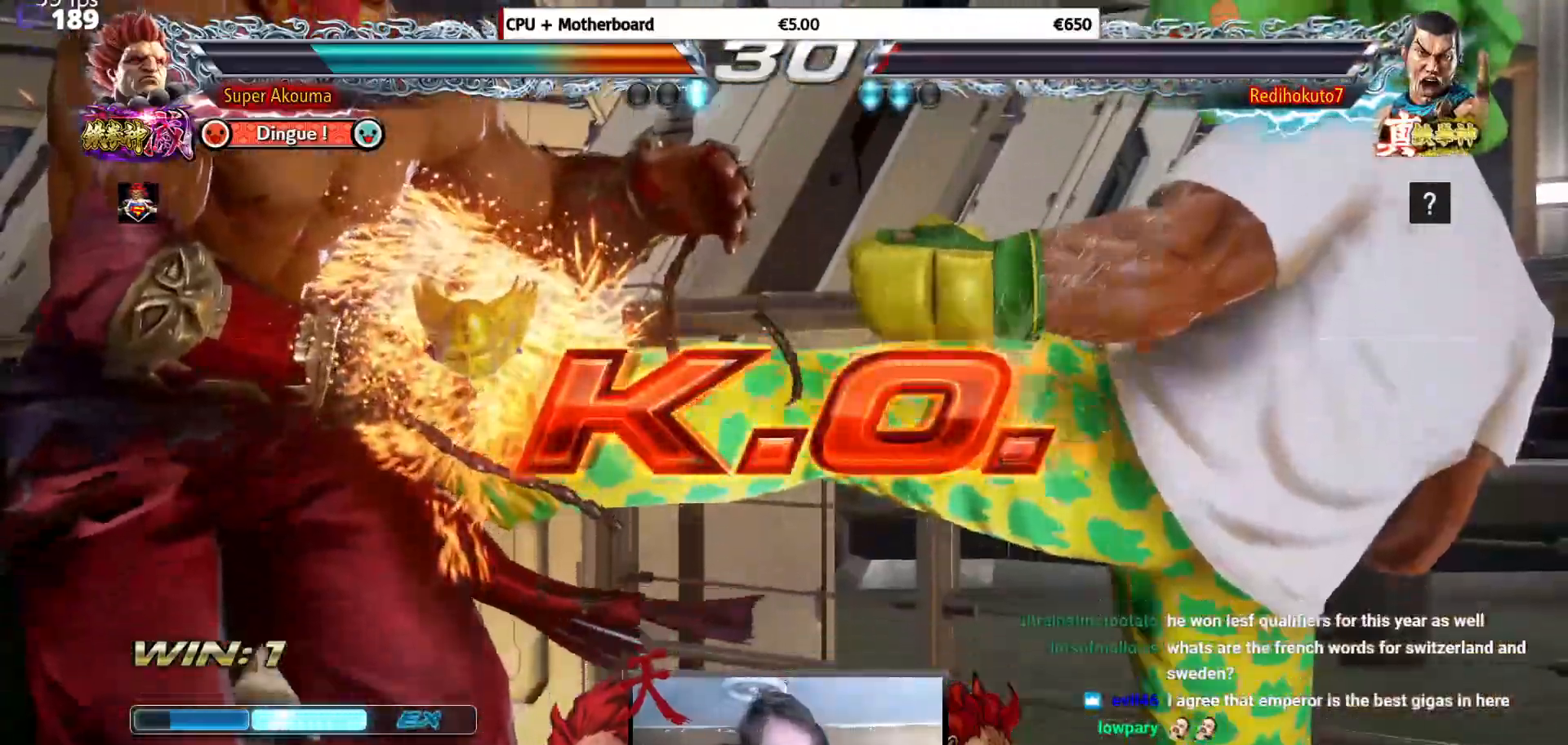
{"buttons": [], "events": []}
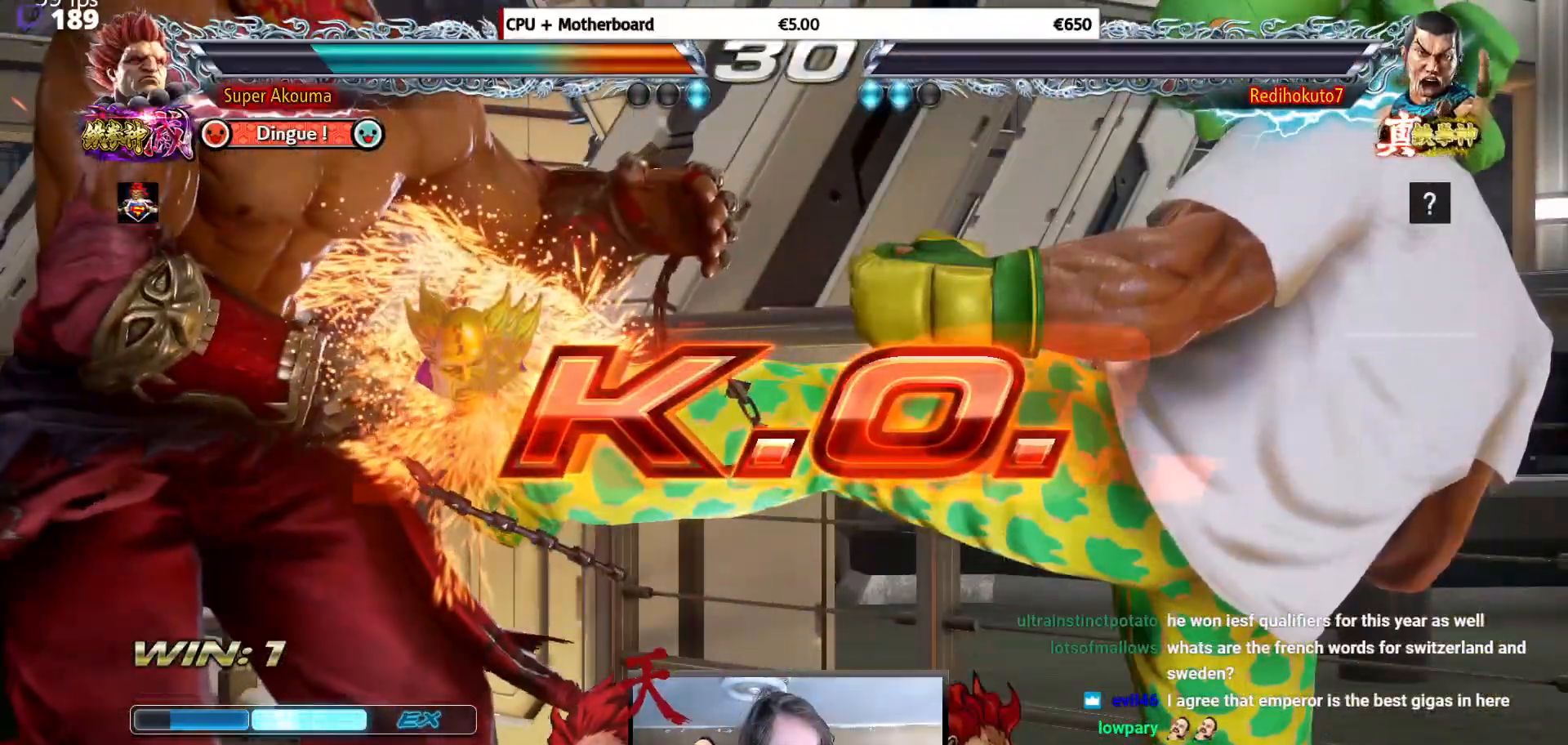
{"buttons": [], "events": []}
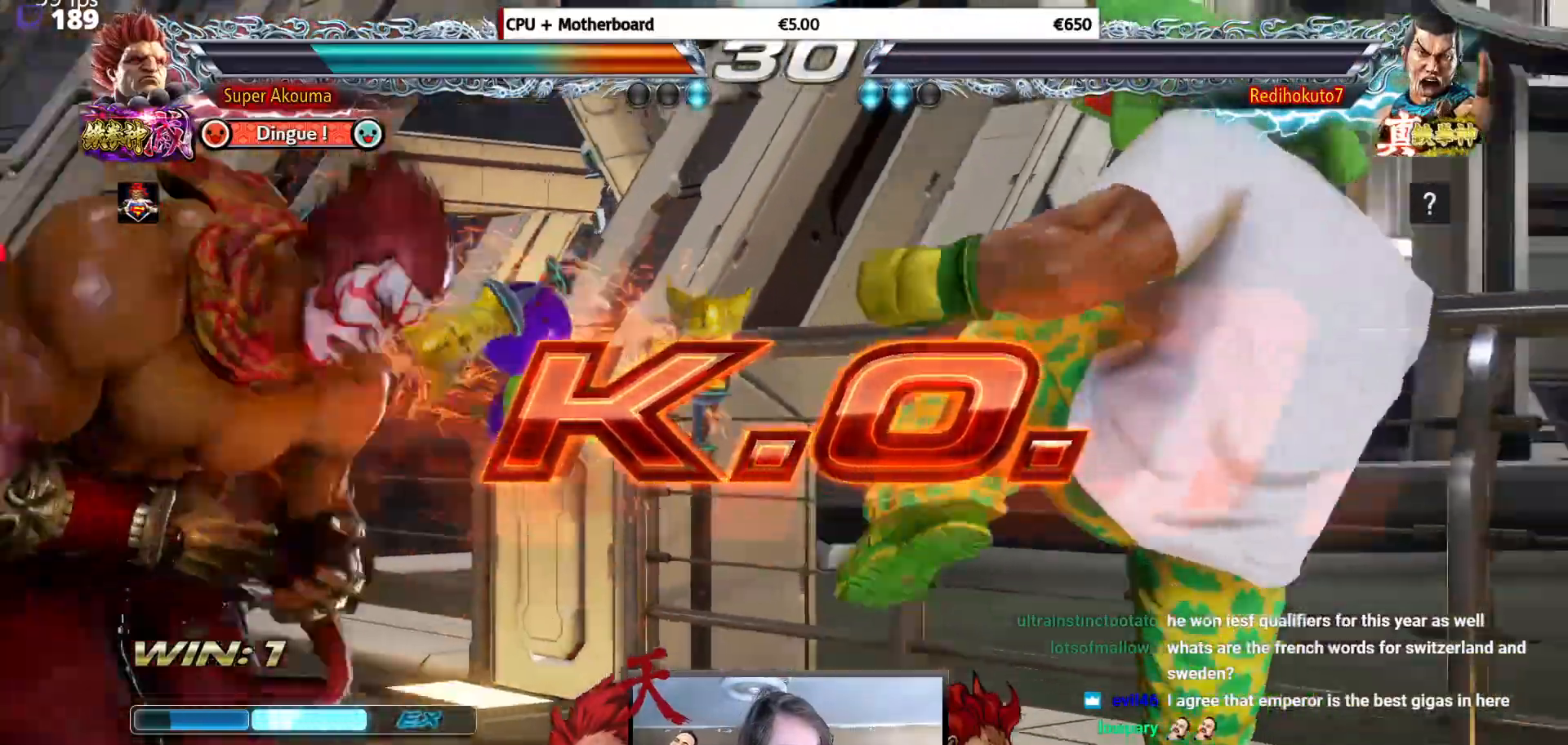
{"buttons": [], "events": [[83, "DPAD_LEFT", "down"], [183, "DPAD_LEFT", "up"], [250, "DPAD_LEFT", "down"], [333, "DPAD_UP", "down"], [450, "DPAD_UP", "up"], [467, "DPAD_LEFT", "up"]]}
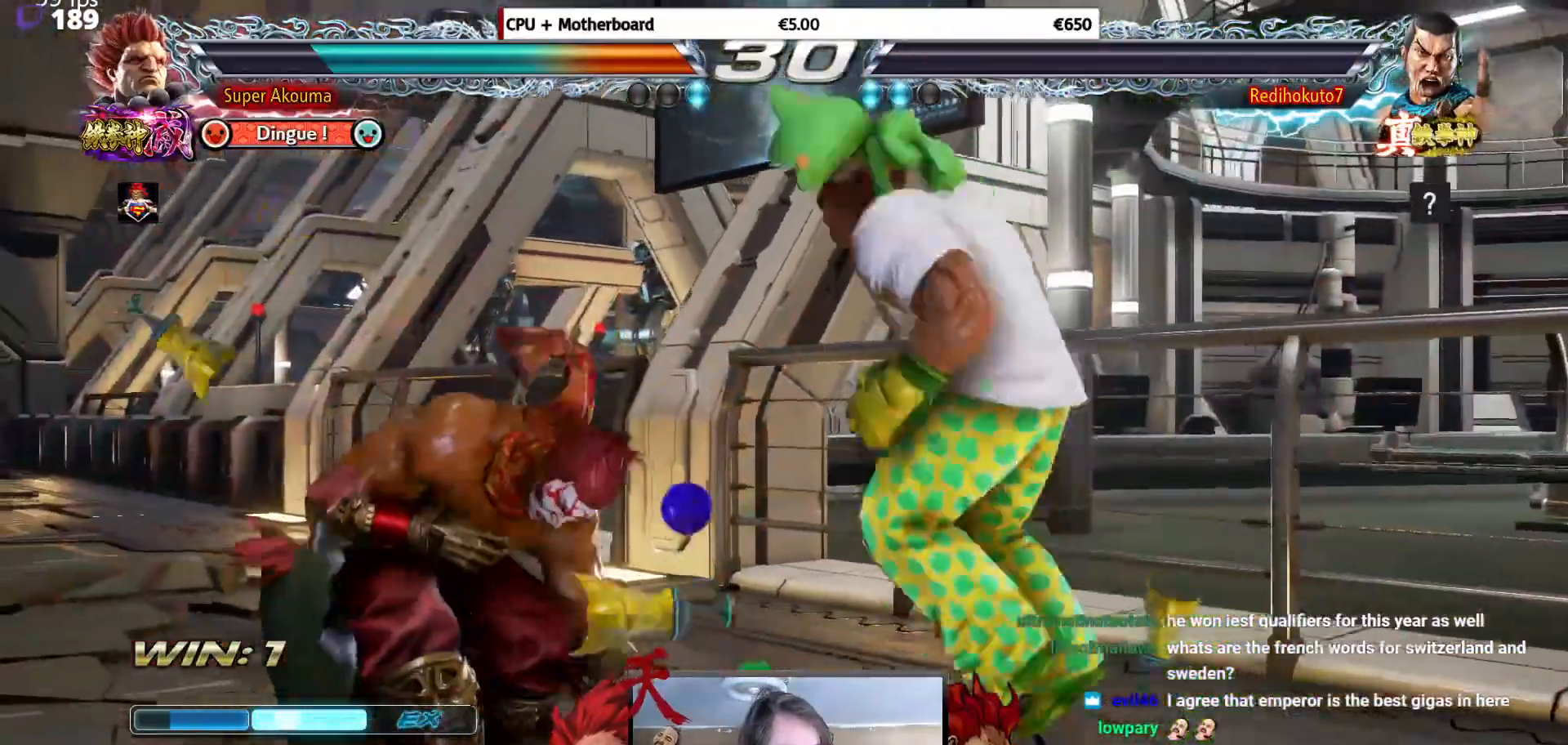
{"buttons": [], "events": [[167, "DPAD_DOWN", "down"], [200, "CROSS", "down"], [251, "CROSS", "up"], [251, "DPAD_DOWN", "up"]]}
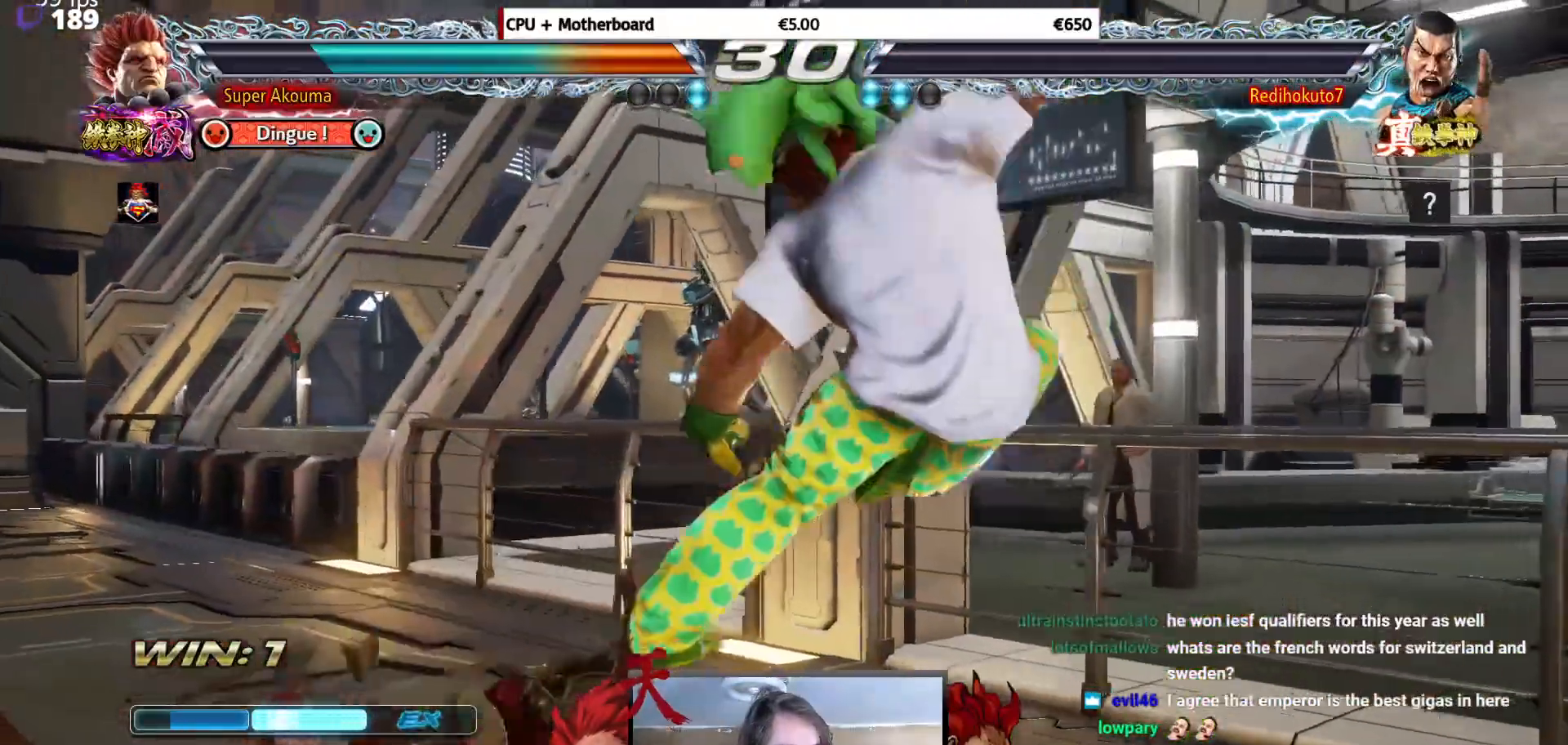
{"buttons": [], "events": []}
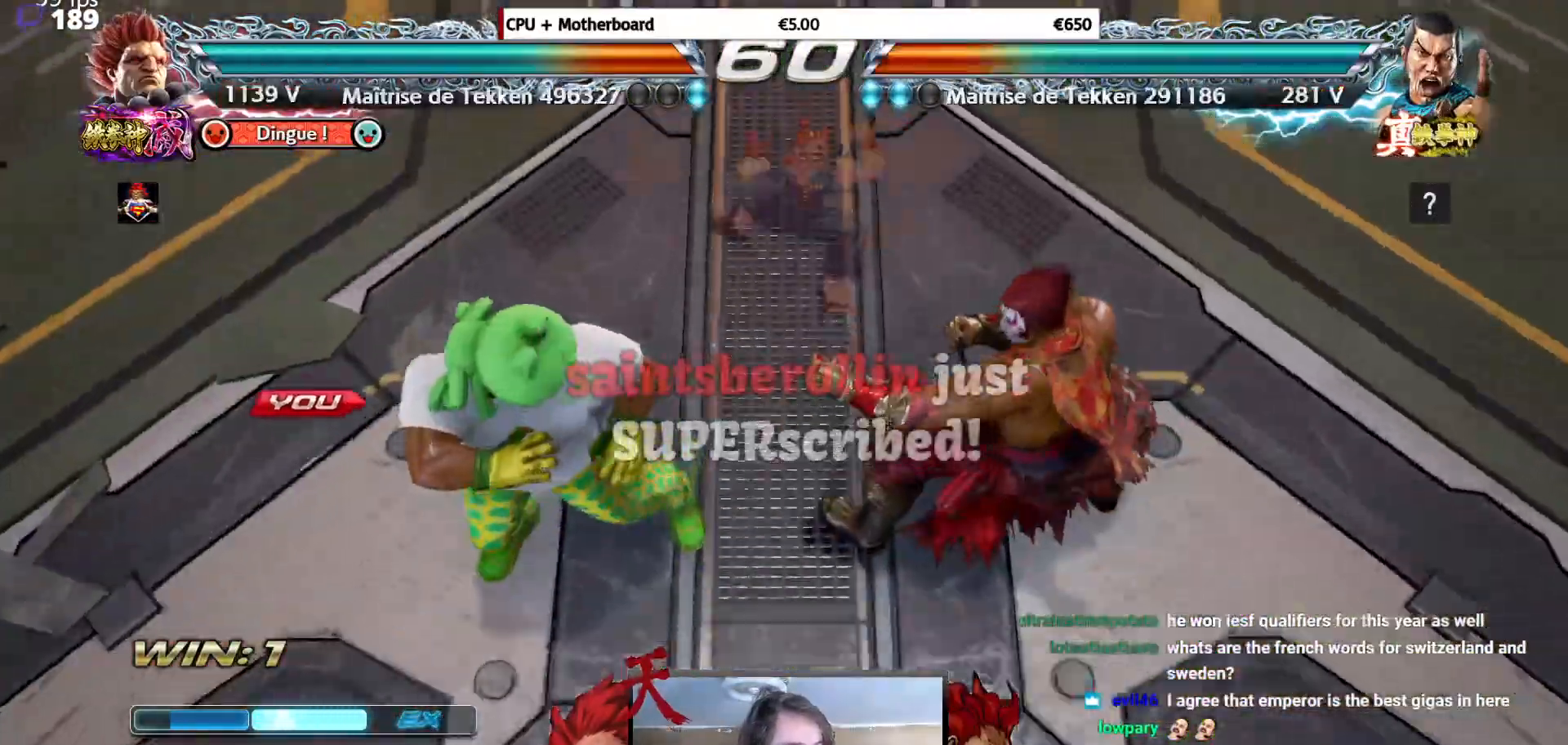
{"buttons": [], "events": []}
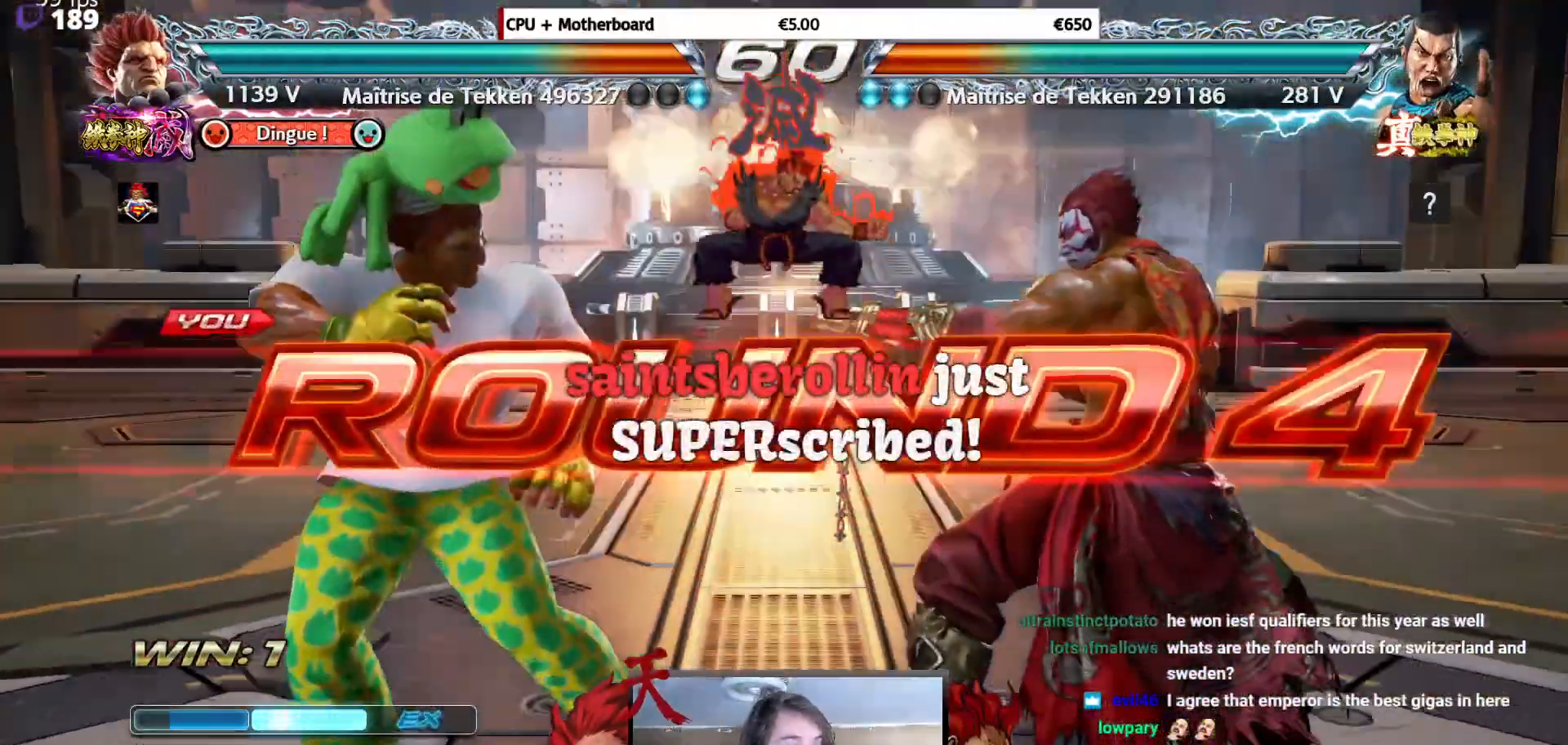
{"buttons": [], "events": []}
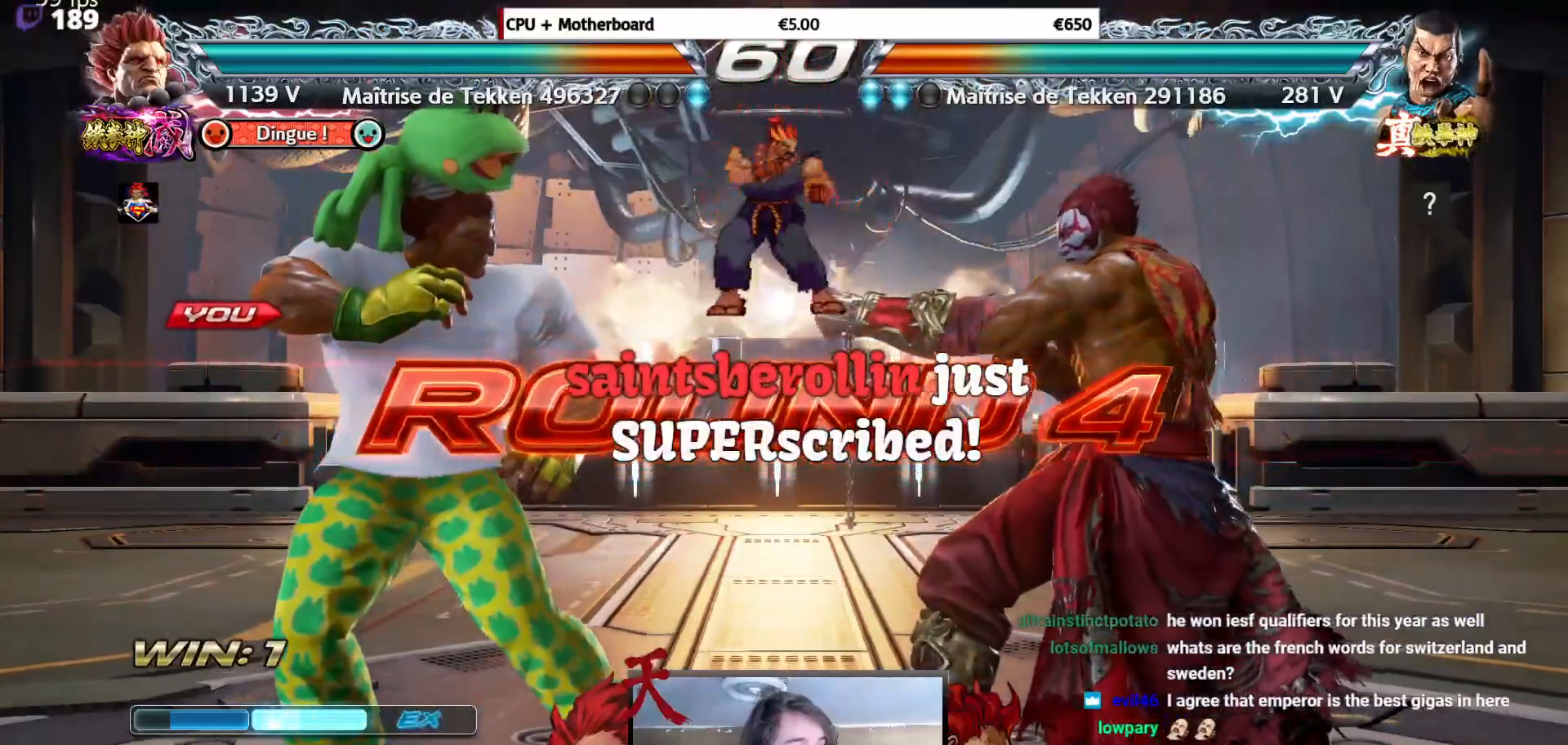
{"buttons": [], "events": []}
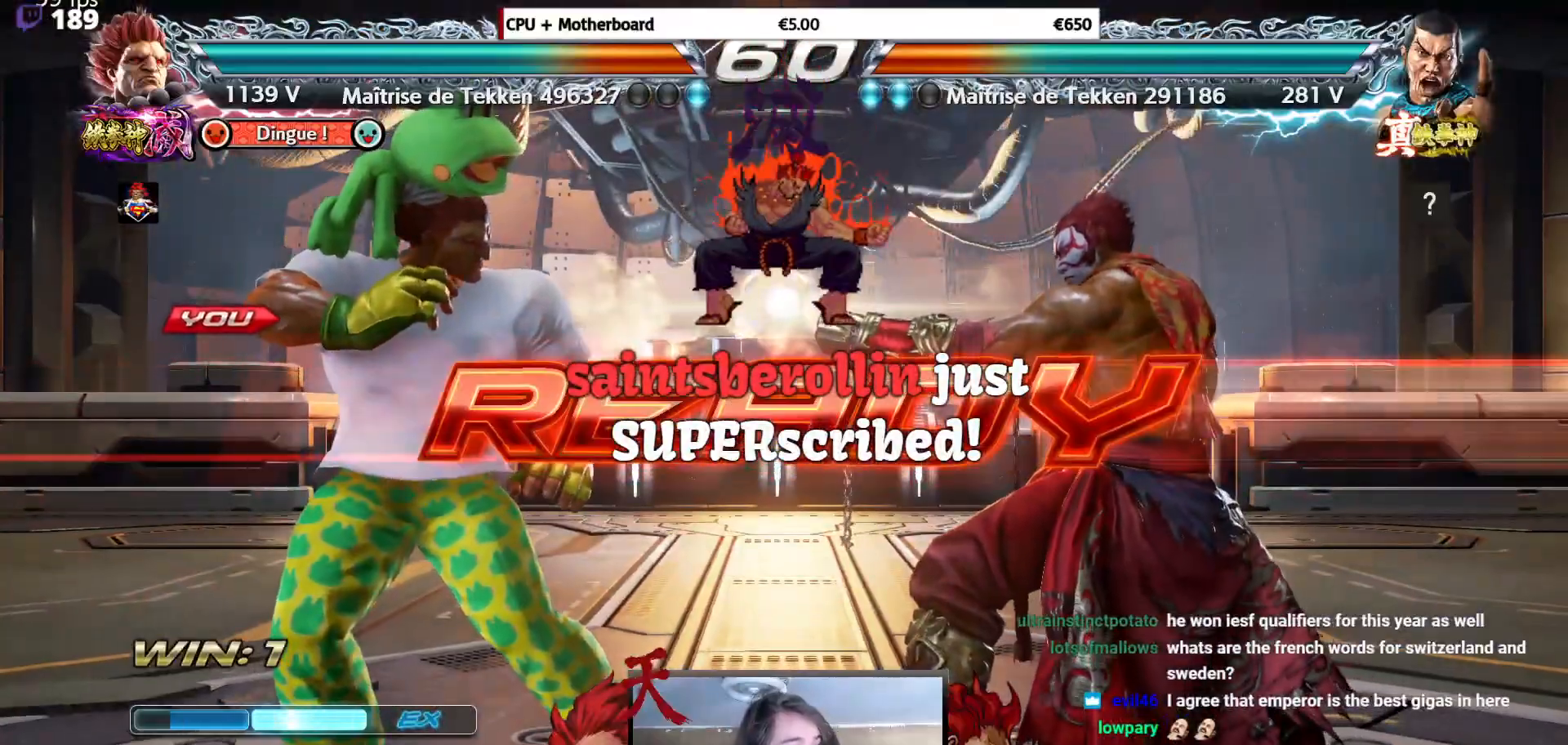
{"buttons": [], "events": []}
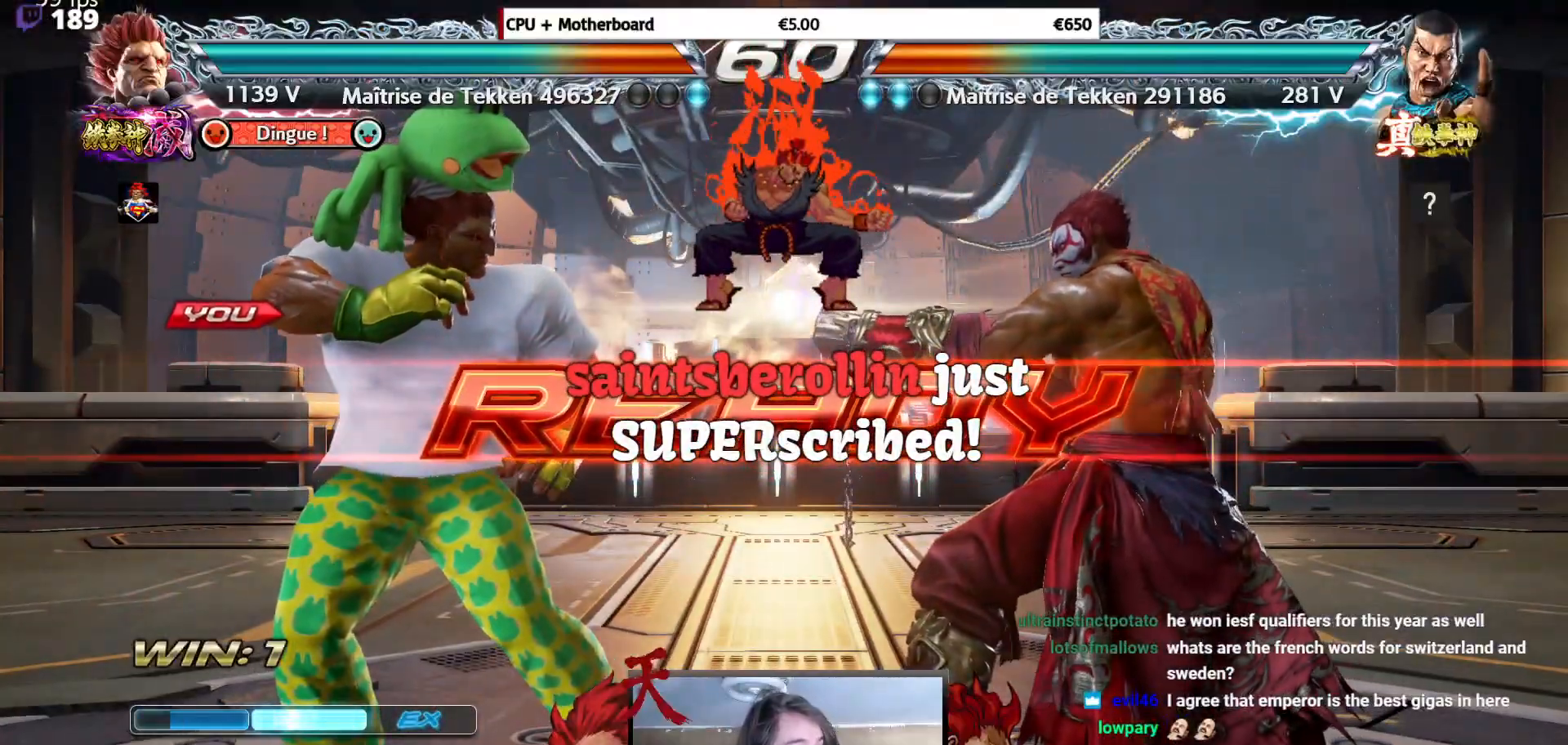
{"buttons": [], "events": []}
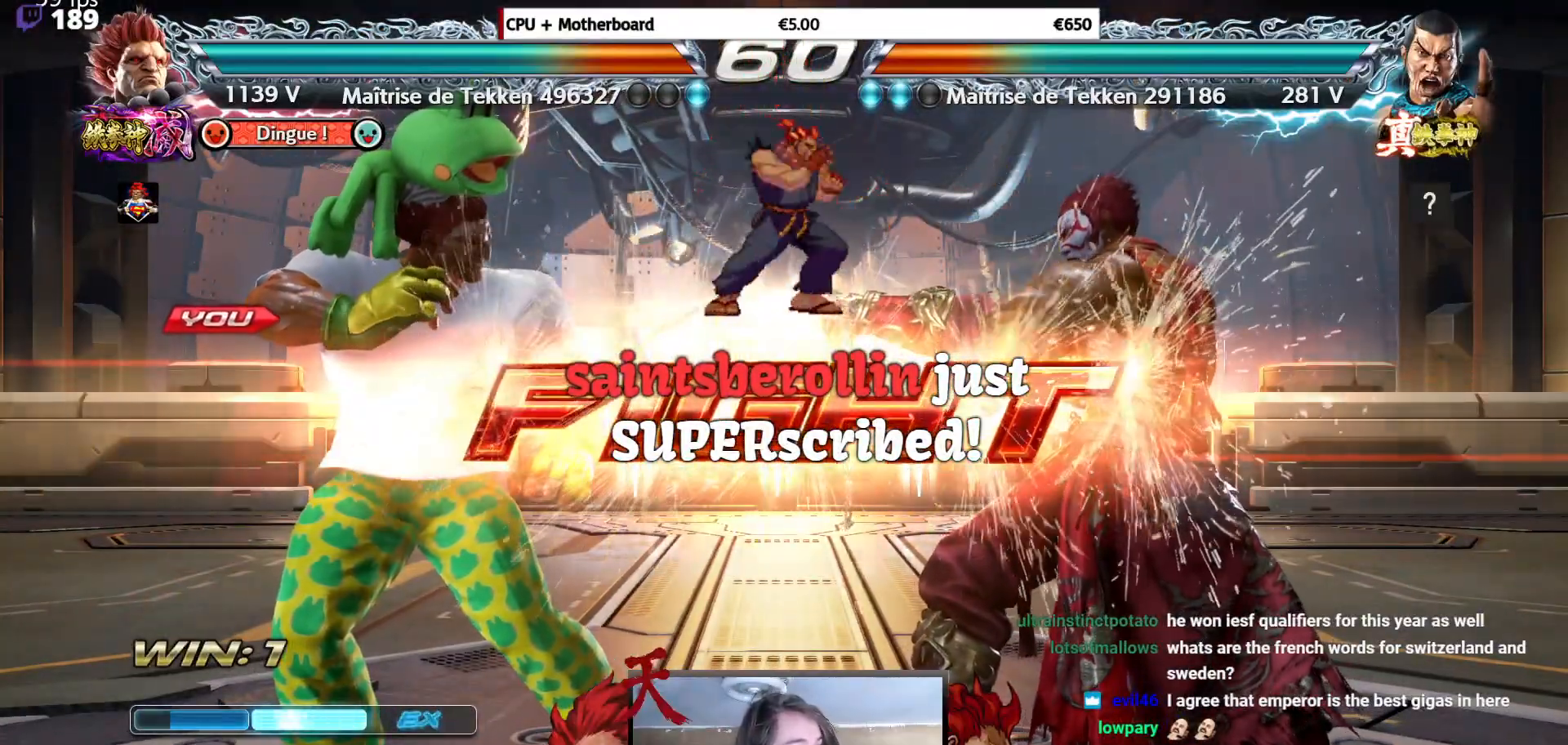
{"buttons": [], "events": [[67, "DPAD_LEFT", "down"], [184, "DPAD_LEFT", "up"], [234, "DPAD_LEFT", "down"], [384, "DPAD_DOWN", "down"], [467, "DPAD_DOWN", "up"], [501, "DPAD_LEFT", "up"]]}
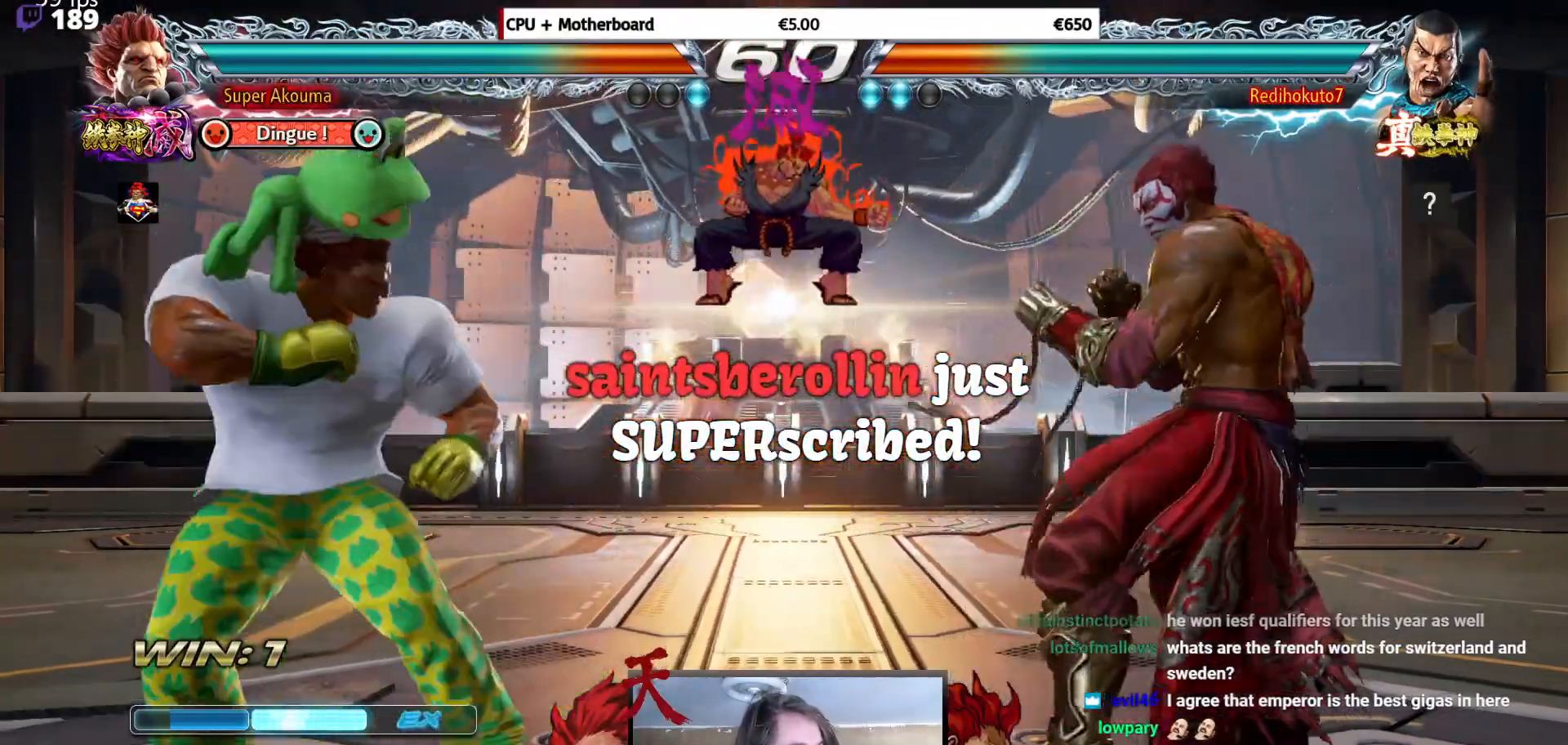
{"buttons": ["DPAD_DOWN"], "events": [[50, "DPAD_LEFT", "down"], [200, "DPAD_DOWN", "down"], [267, "DPAD_DOWN", "up"], [317, "DPAD_LEFT", "up"], [350, "DPAD_LEFT", "down"], [467, "DPAD_LEFT", "up"], [500, "DPAD_DOWN", "down"]]}
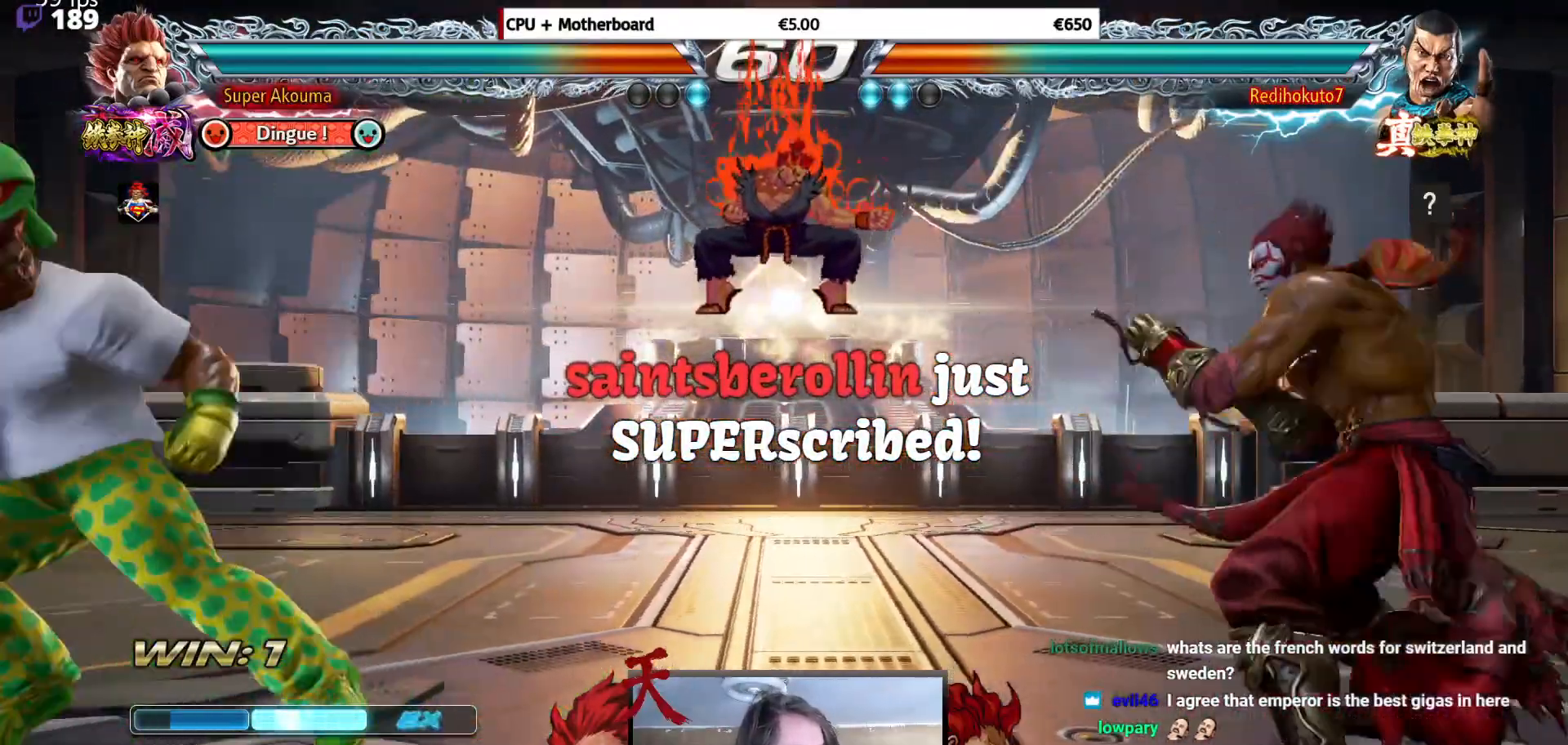
{"buttons": ["DPAD_RIGHT"], "events": [[17, "DPAD_LEFT", "down"], [50, "DPAD_DOWN", "up"], [100, "DPAD_LEFT", "up"], [150, "DPAD_LEFT", "down"], [284, "DPAD_LEFT", "up"], [300, "DPAD_RIGHT", "down"], [400, "DPAD_RIGHT", "up"], [467, "DPAD_RIGHT", "down"]]}
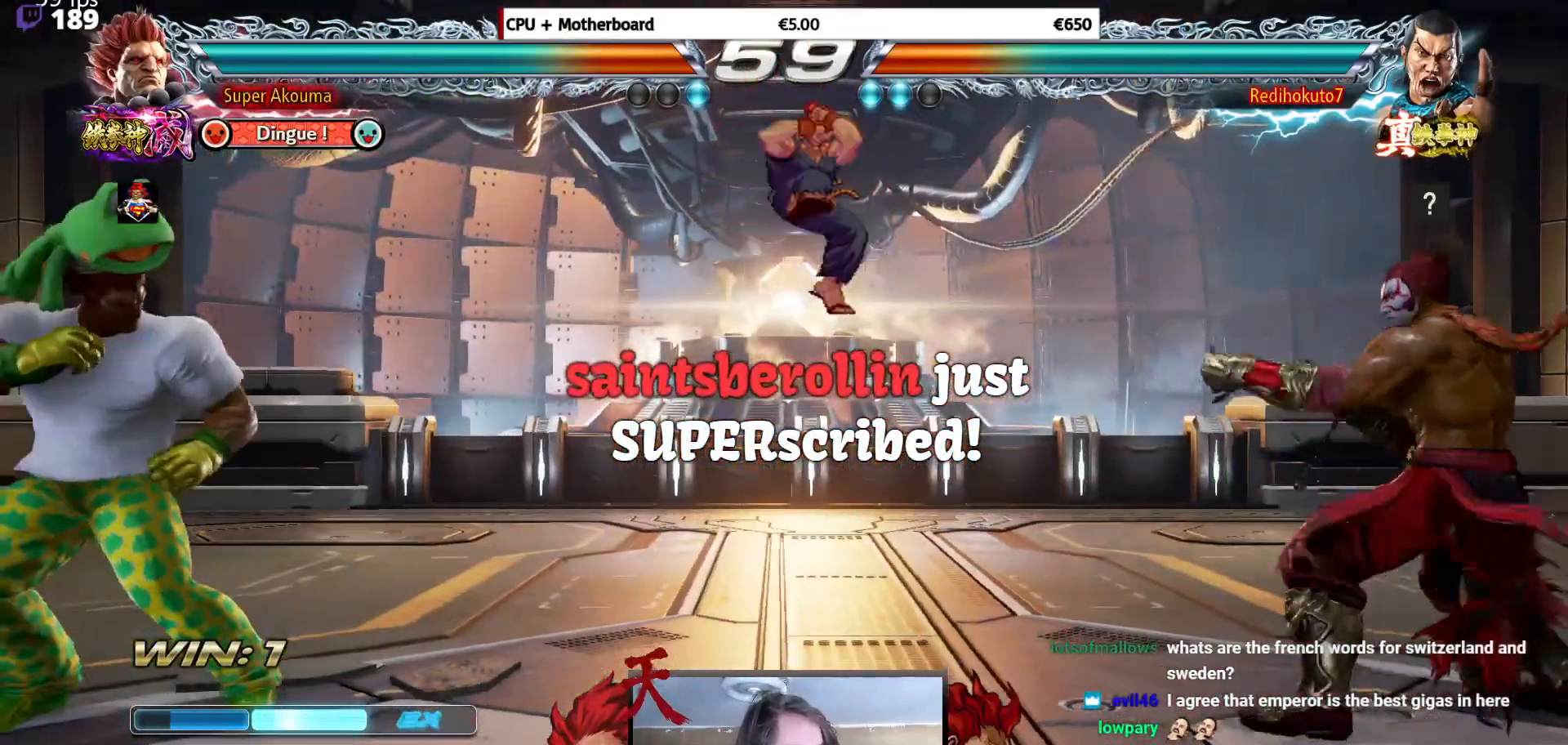
{"buttons": [], "events": [[50, "DPAD_RIGHT", "up"], [116, "DPAD_DOWN", "down"], [150, "CIRCLE", "down"], [150, "DPAD_RIGHT", "down"], [317, "CIRCLE", "up"], [333, "DPAD_DOWN", "up"], [350, "DPAD_RIGHT", "up"]]}
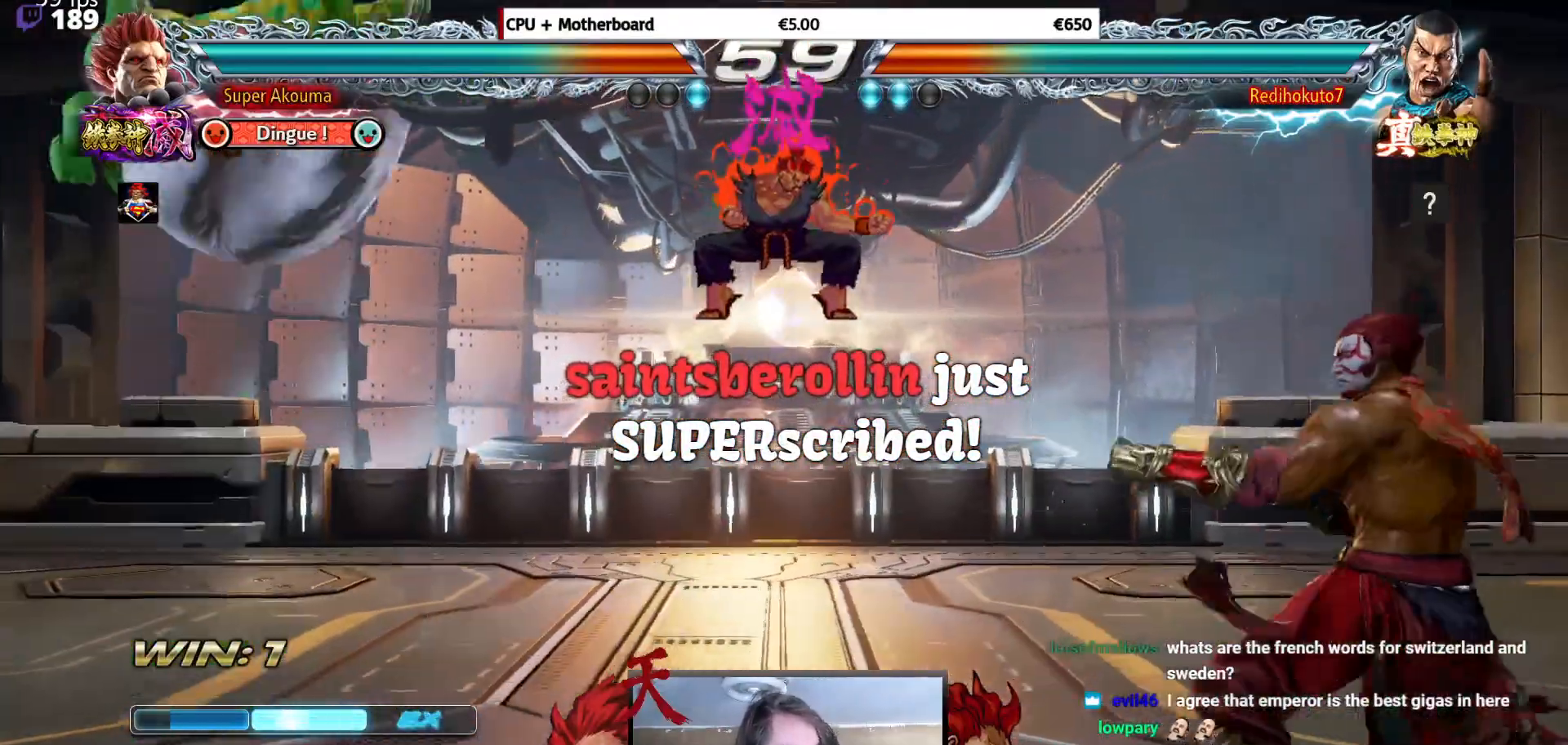
{"buttons": ["DPAD_LEFT"], "events": [[234, "SQUARE", "down"], [400, "SQUARE", "up"], [451, "DPAD_LEFT", "down"]]}
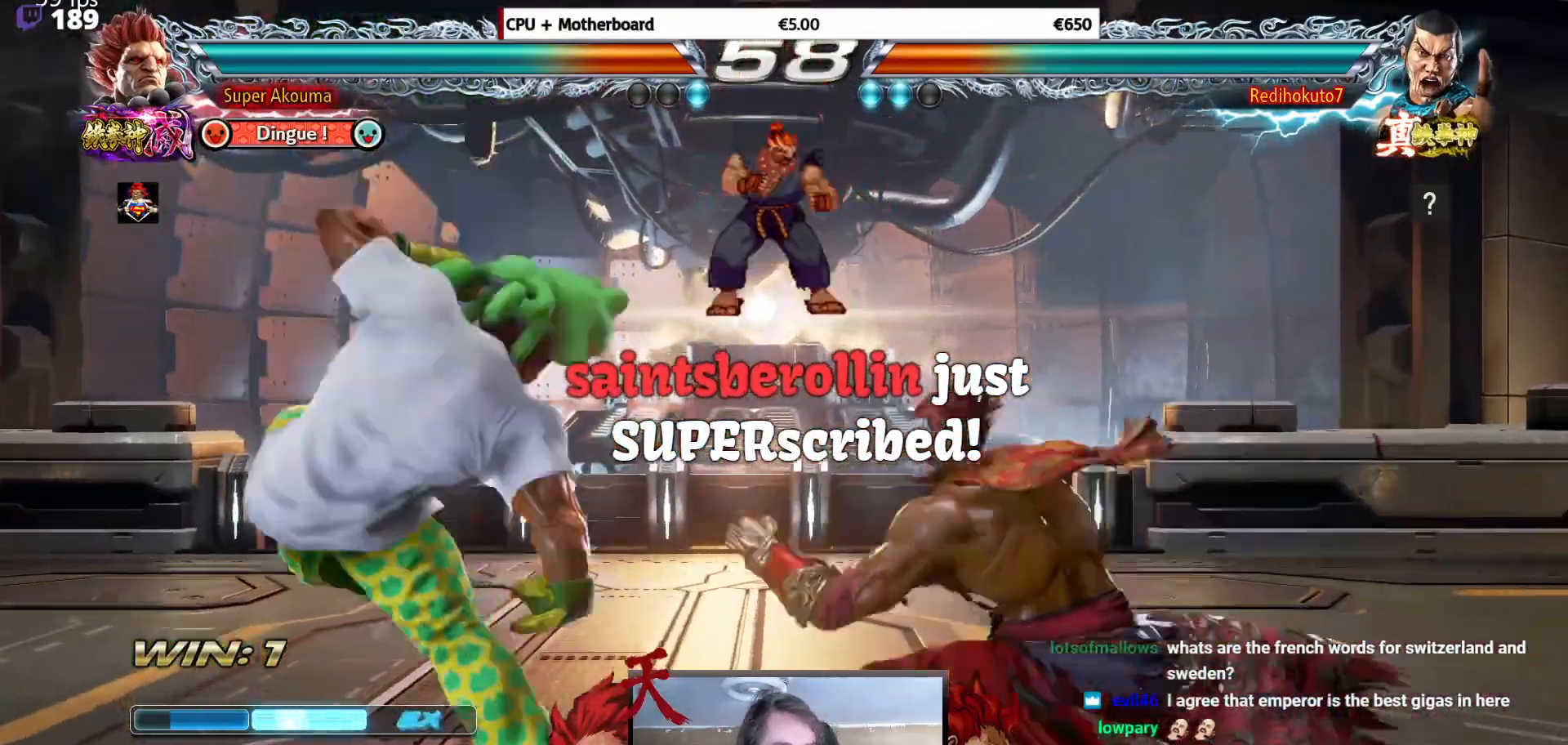
{"buttons": ["DPAD_LEFT"], "events": [[66, "DPAD_LEFT", "up"], [100, "DPAD_LEFT", "down"]]}
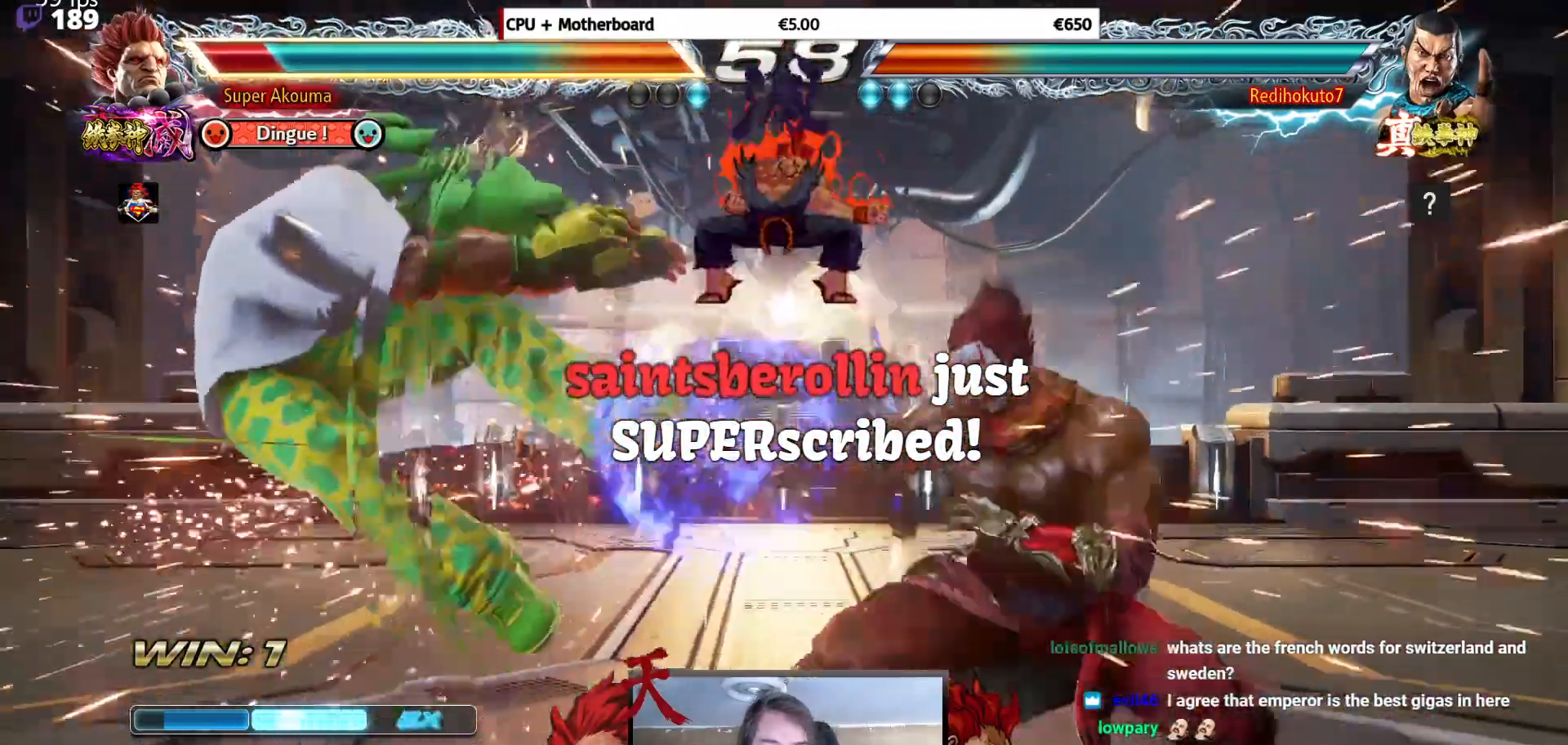
{"buttons": ["SQUARE", "TRIANGLE", "DPAD_LEFT"], "events": [[384, "CROSS", "down"], [417, "SQUARE", "down"], [417, "TRIANGLE", "down"], [484, "CROSS", "up"]]}
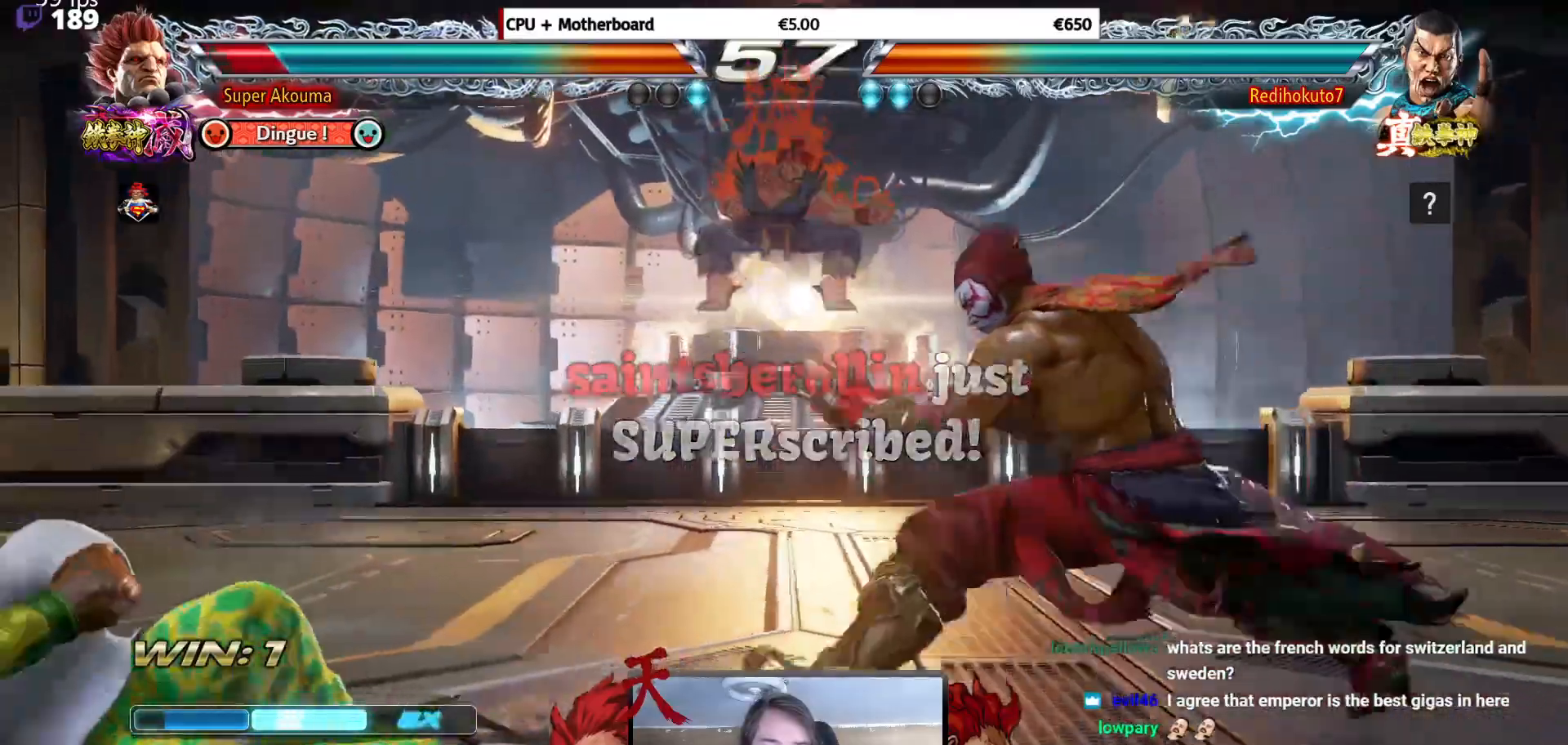
{"buttons": ["DPAD_LEFT"], "events": [[16, "SQUARE", "up"], [16, "TRIANGLE", "up"], [33, "CROSS", "down"], [83, "SQUARE", "down"], [83, "TRIANGLE", "down"], [150, "CROSS", "up"], [150, "SQUARE", "up"], [150, "TRIANGLE", "up"], [200, "DPAD_DOWN", "down"], [450, "DPAD_DOWN", "up"]]}
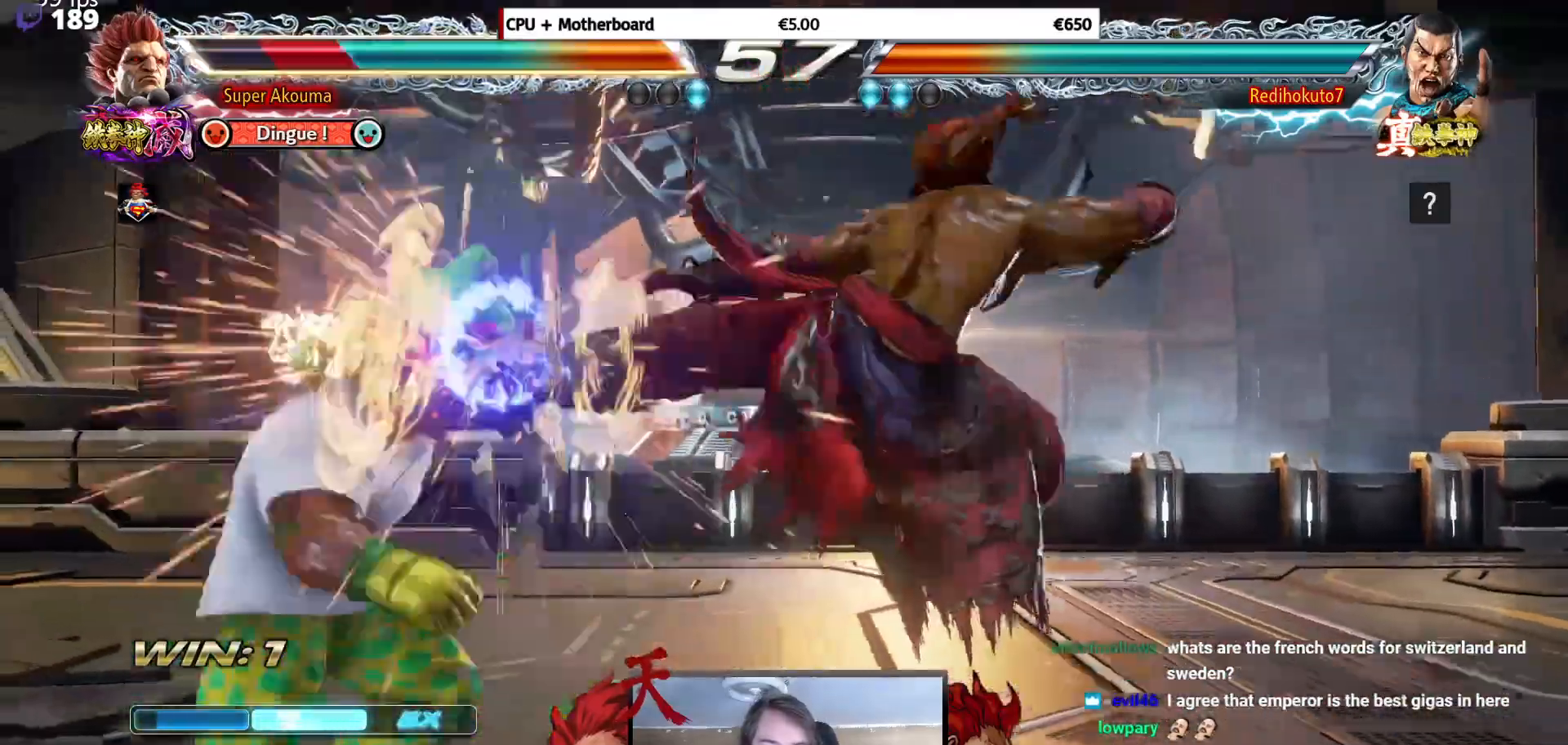
{"buttons": ["DPAD_LEFT"], "events": [[284, "DPAD_LEFT", "up"], [467, "DPAD_LEFT", "down"]]}
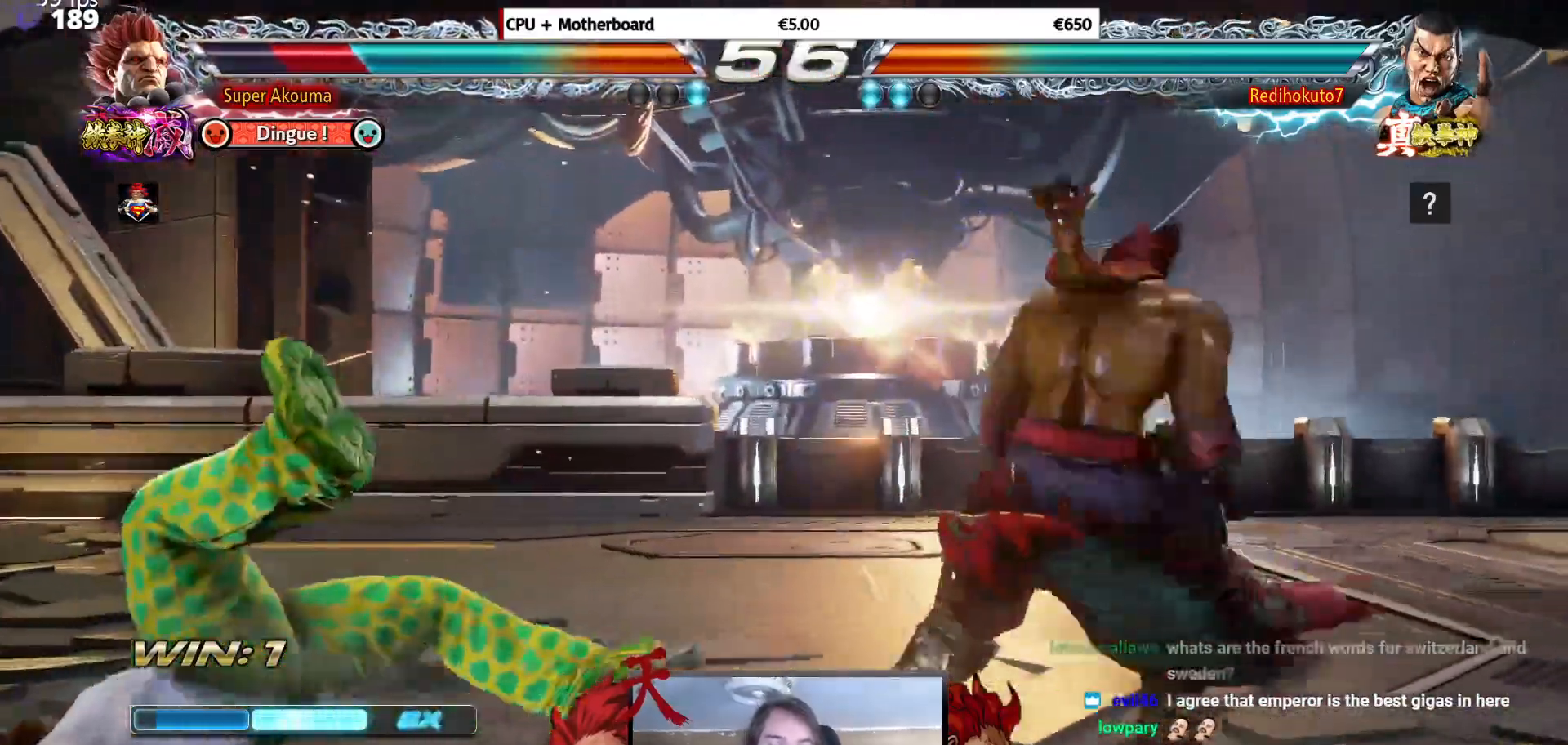
{"buttons": ["CROSS", "SQUARE", "TRIANGLE", "DPAD_LEFT"], "events": [[16, "CROSS", "down"], [66, "SQUARE", "down"], [83, "TRIANGLE", "down"], [150, "CROSS", "up"], [183, "SQUARE", "up"], [200, "TRIANGLE", "up"], [216, "CROSS", "down"], [250, "SQUARE", "down"], [250, "TRIANGLE", "down"], [317, "CROSS", "up"], [350, "SQUARE", "up"], [350, "TRIANGLE", "up"], [383, "CROSS", "down"], [417, "SQUARE", "down"], [417, "TRIANGLE", "down"]]}
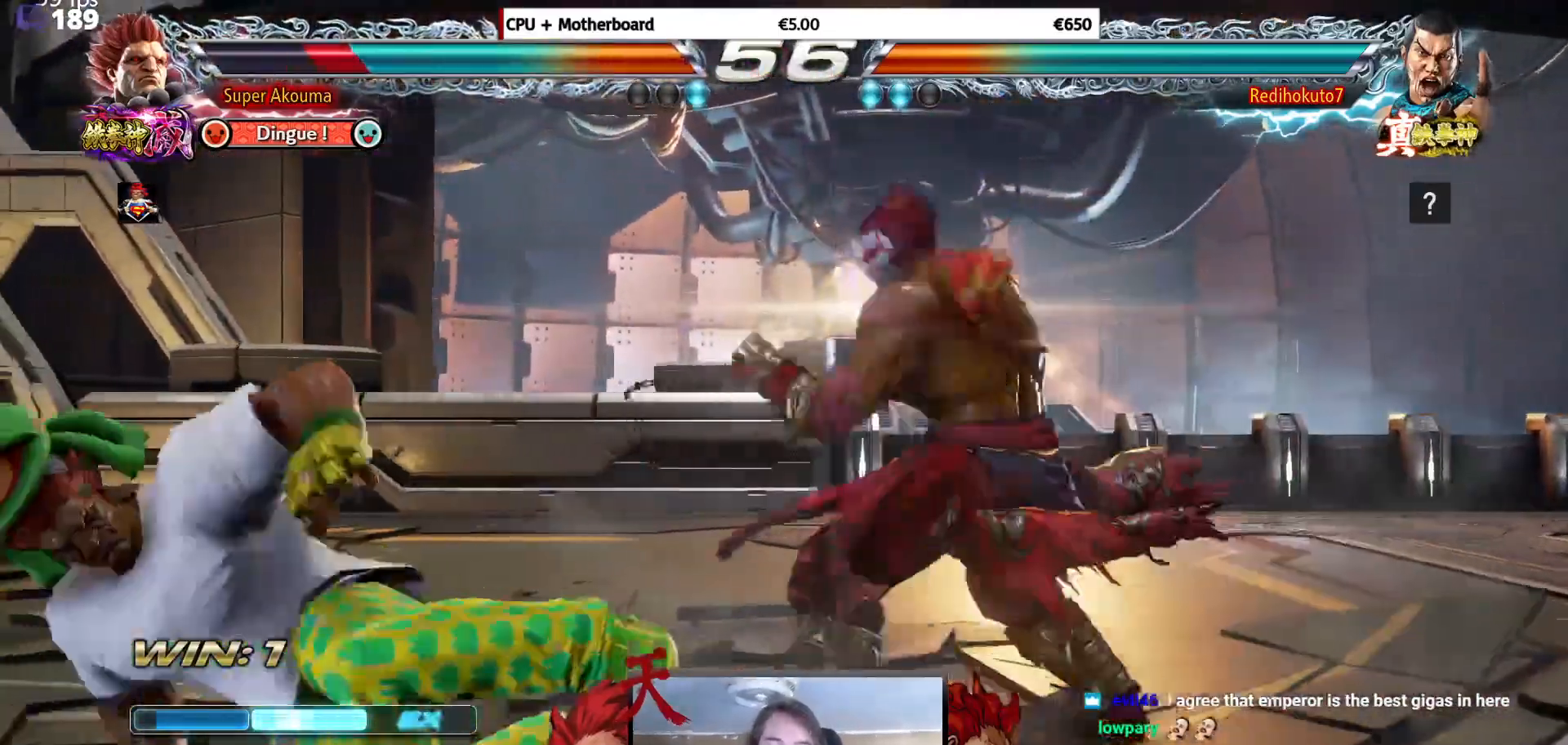
{"buttons": ["DPAD_LEFT"], "events": [[17, "CROSS", "up"], [50, "TRIANGLE", "up"], [67, "SQUARE", "up"]]}
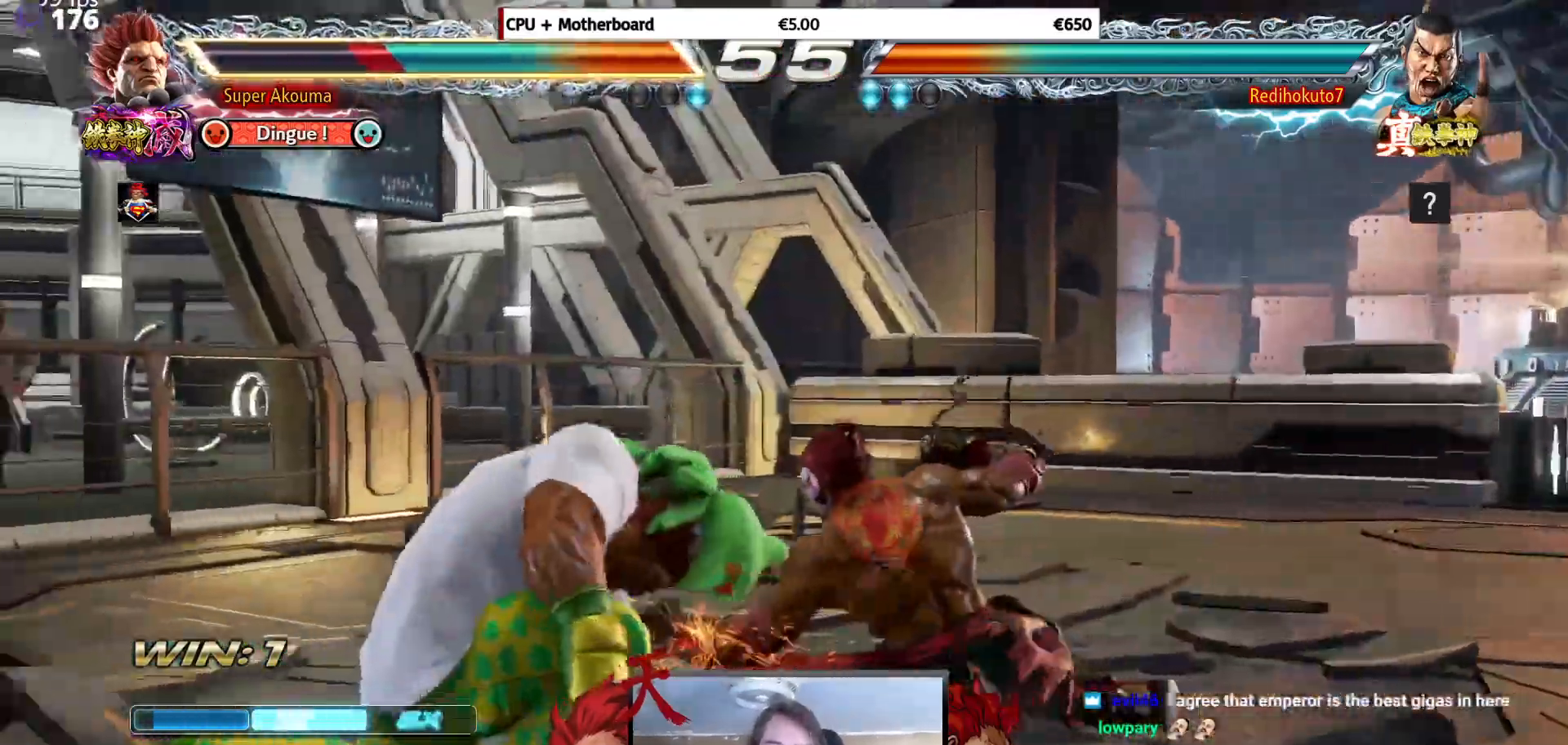
{"buttons": ["DPAD_LEFT"], "events": [[116, "DPAD_LEFT", "up"], [250, "DPAD_LEFT", "down"]]}
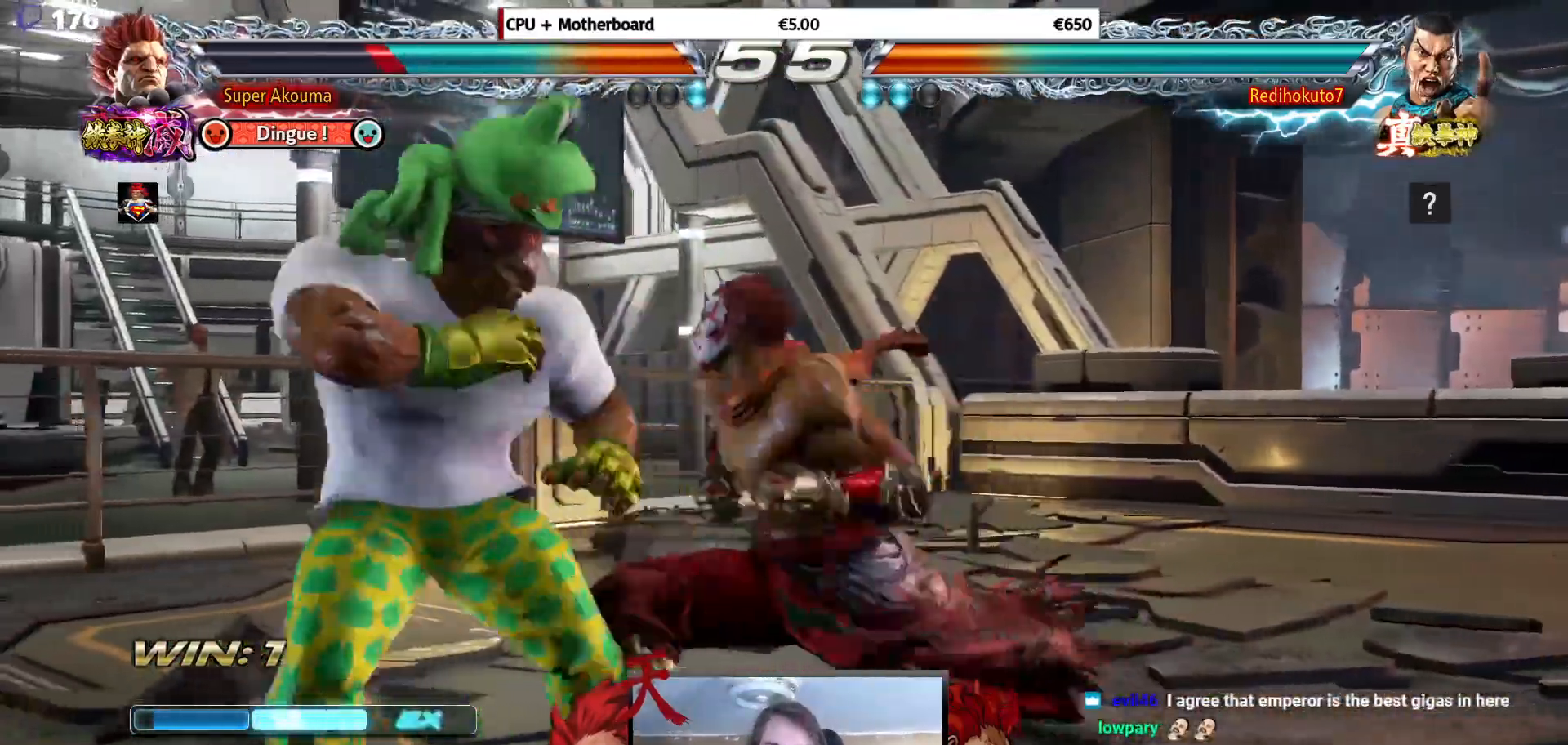
{"buttons": ["DPAD_DOWN", "DPAD_LEFT"], "events": [[267, "DPAD_LEFT", "up"], [284, "TRIANGLE", "down"], [417, "DPAD_RIGHT", "down"], [434, "DPAD_DOWN", "down"], [451, "DPAD_RIGHT", "up"], [467, "TRIANGLE", "up"], [501, "DPAD_LEFT", "down"]]}
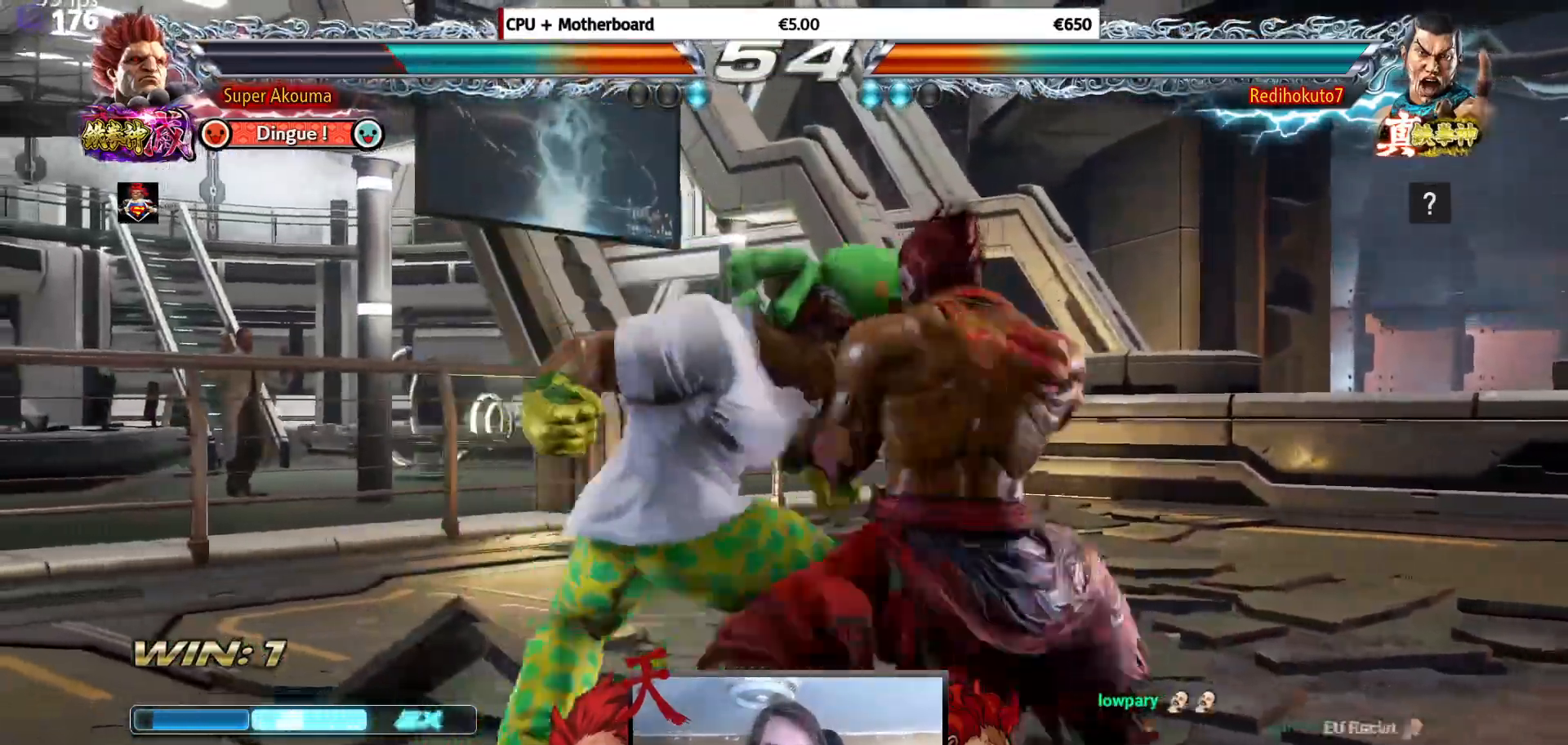
{"buttons": [], "events": [[33, "DPAD_DOWN", "up"], [100, "SQUARE", "down"], [283, "DPAD_LEFT", "up"], [283, "SQUARE", "up"], [367, "L1", "down"], [483, "L1", "up"]]}